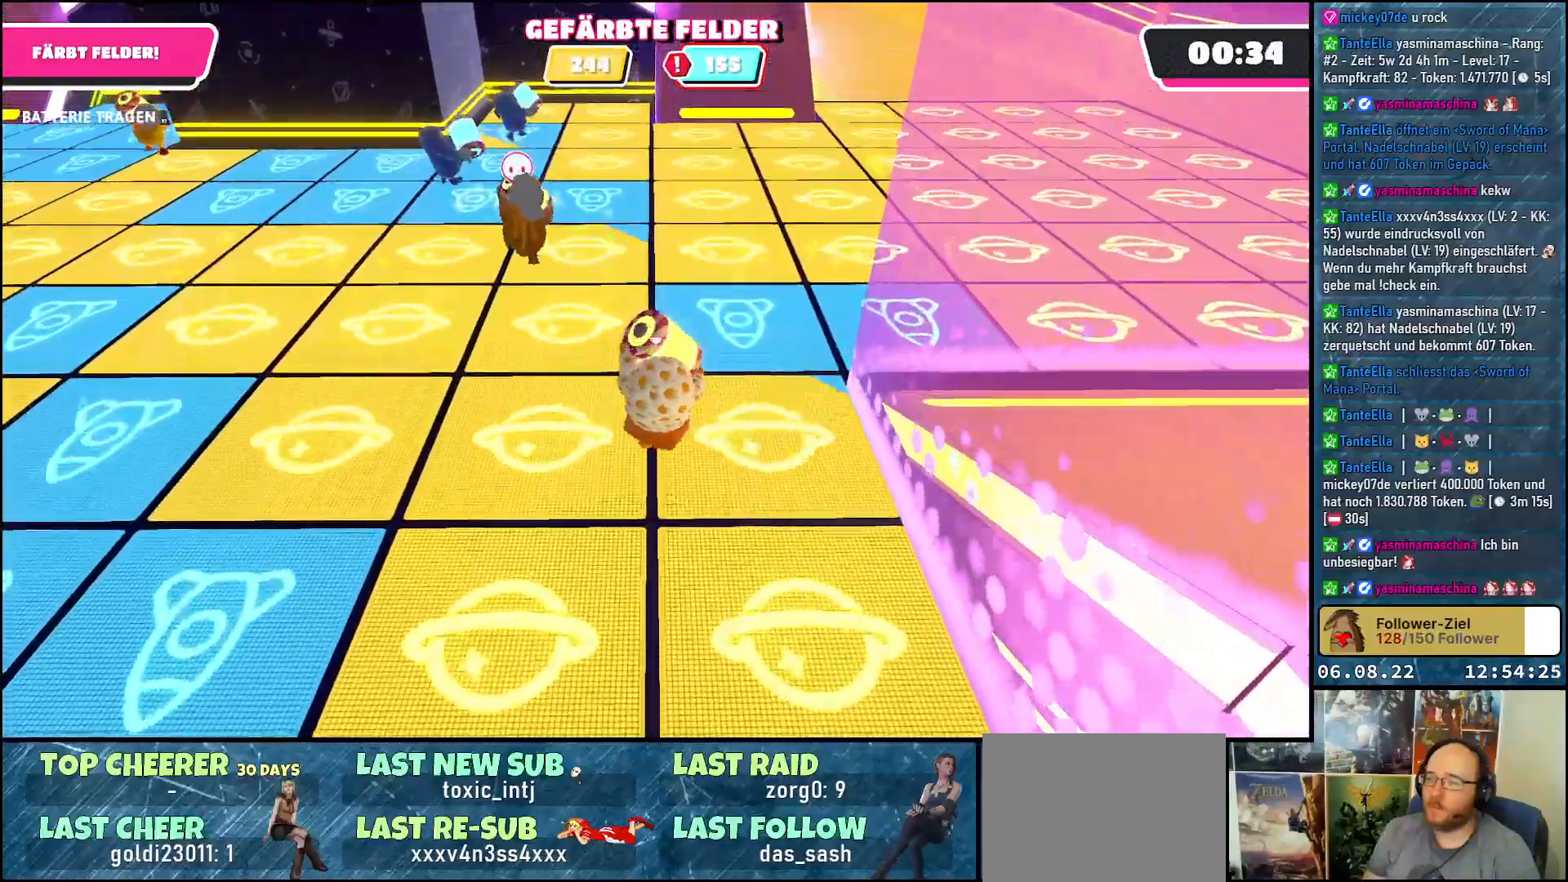
Gameplay with a controller (Xbox layout); each line is a JSON object with the inputs held at the frame after it. "events" lists button and stick changes between this image and that frame as [ms after this image, input, new state], when the widget could be followed in between. Not read: R3.
{"buttons": ["R2"], "left_stick": "up", "right_stick": "center", "events": []}
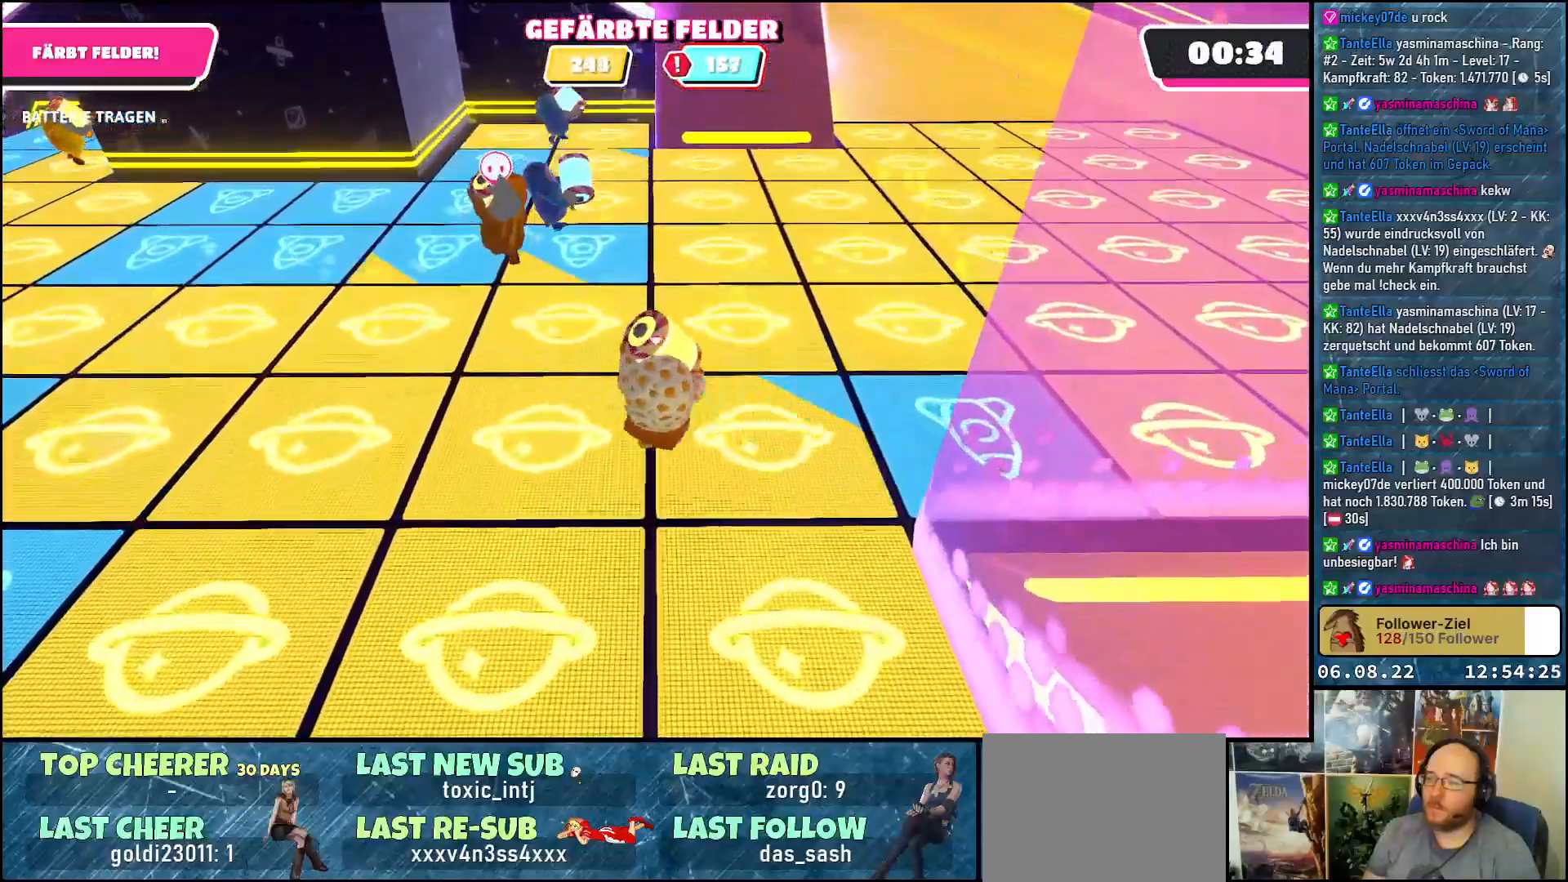
{"buttons": ["R2"], "left_stick": "up-left", "right_stick": "left", "events": [[117, "right_stick", "left"], [217, "left_stick", "up-left"]]}
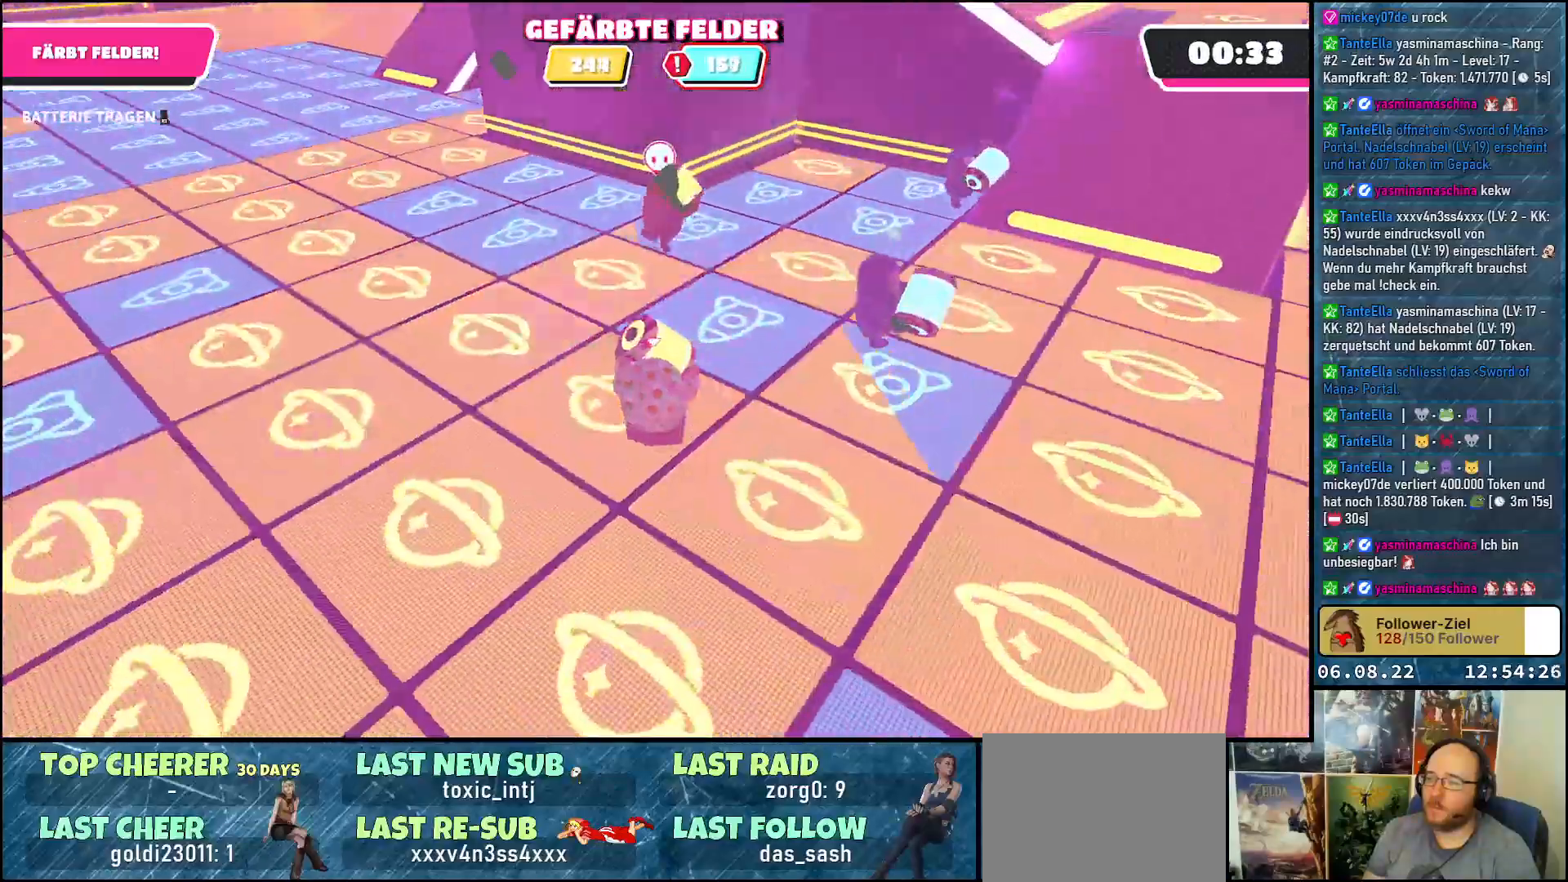
{"buttons": ["R2"], "left_stick": "up", "right_stick": "center", "events": [[167, "left_stick", "up"], [217, "right_stick", "center"]]}
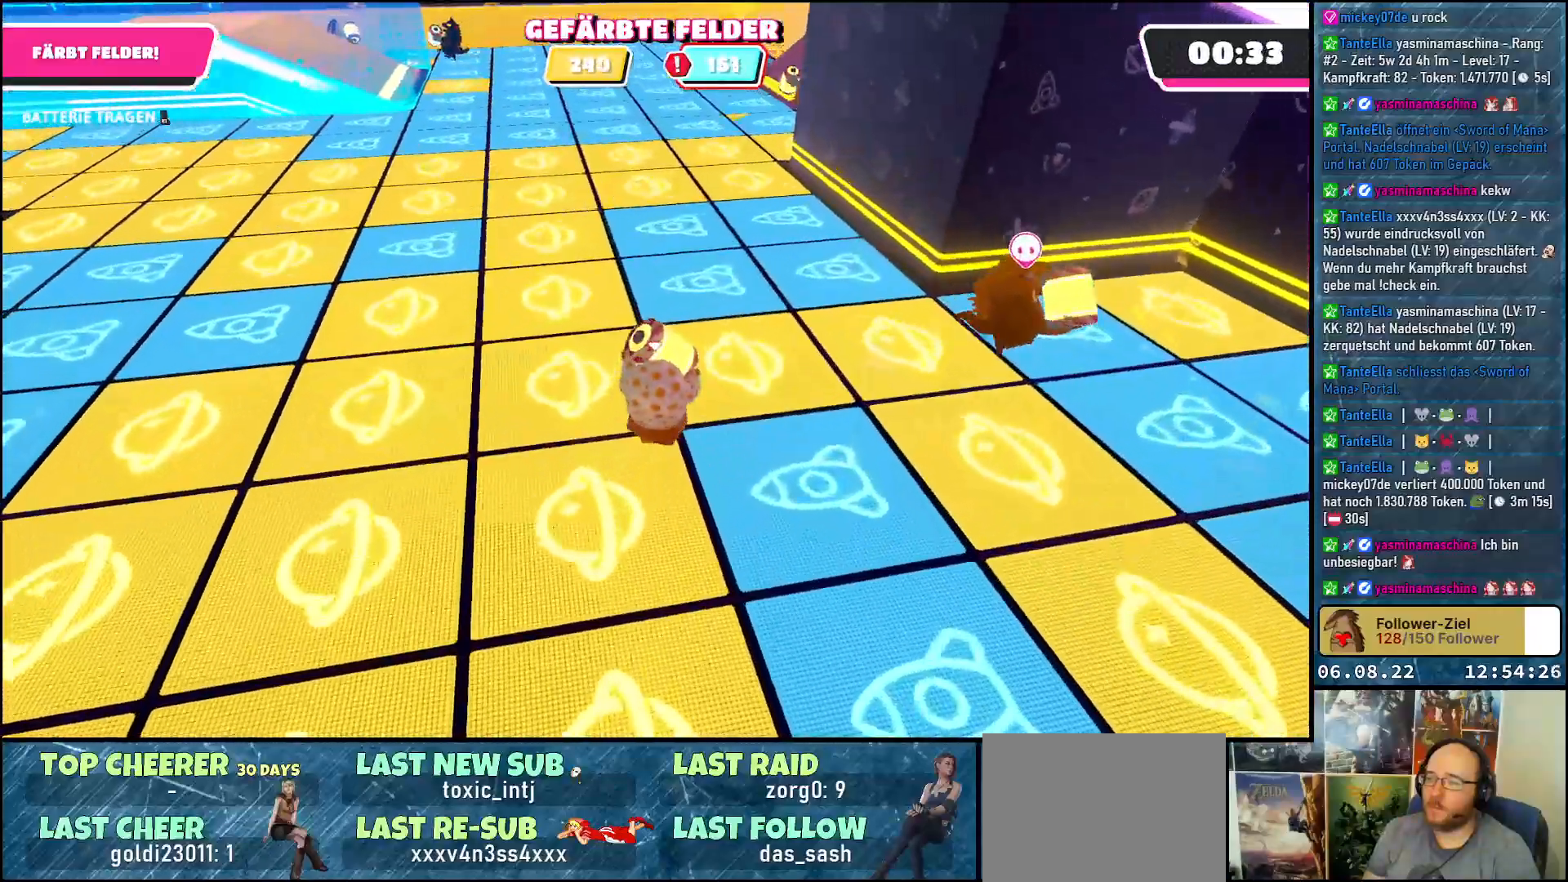
{"buttons": ["R2"], "left_stick": "up", "right_stick": "center", "events": []}
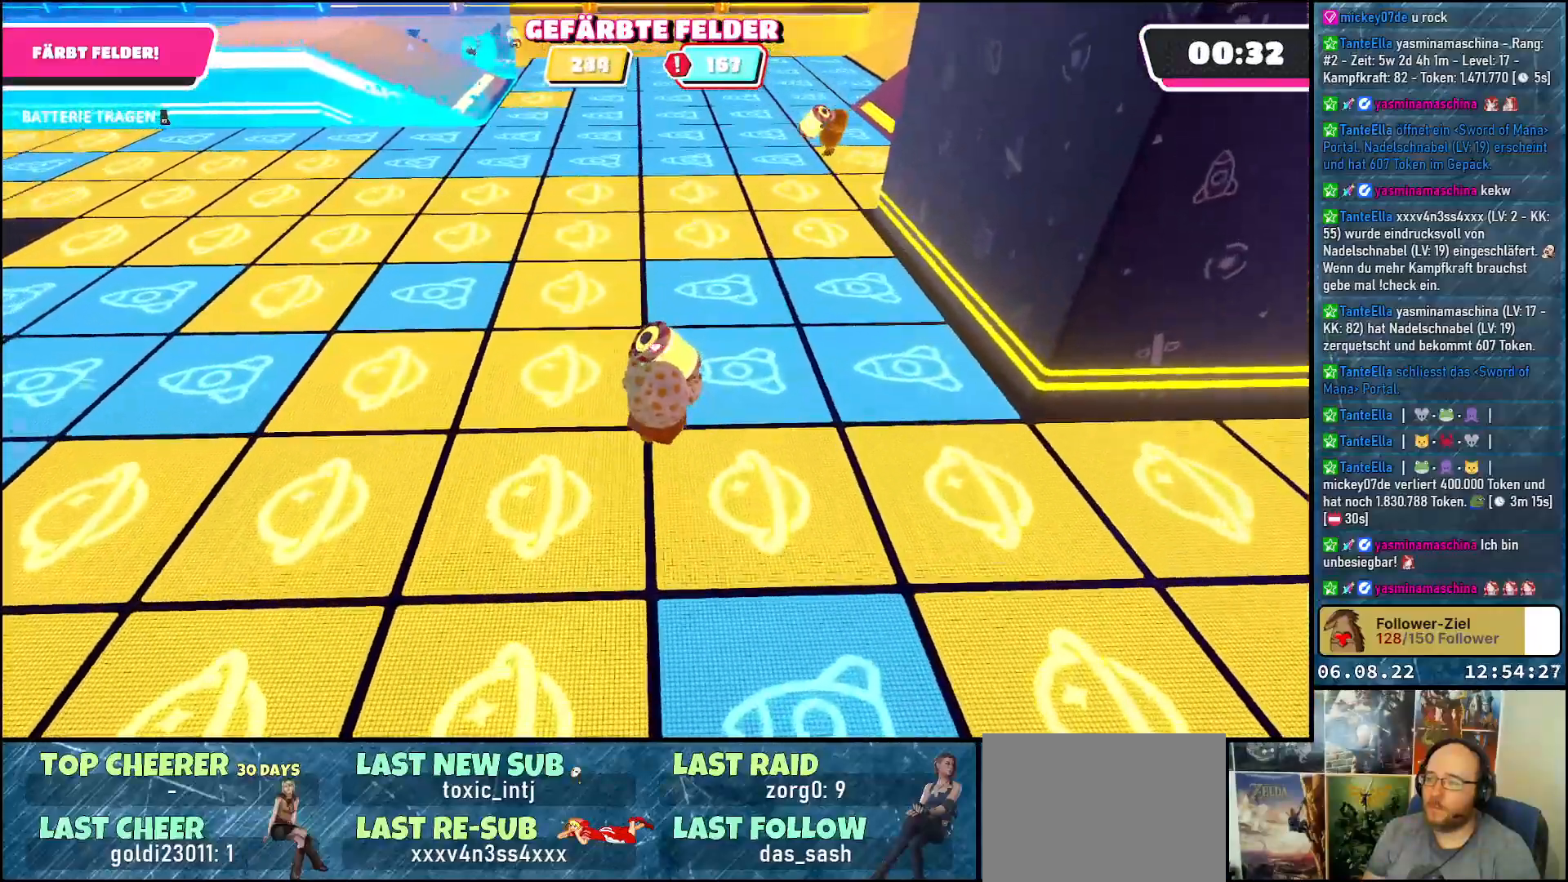
{"buttons": ["R2"], "left_stick": "up", "right_stick": "center", "events": []}
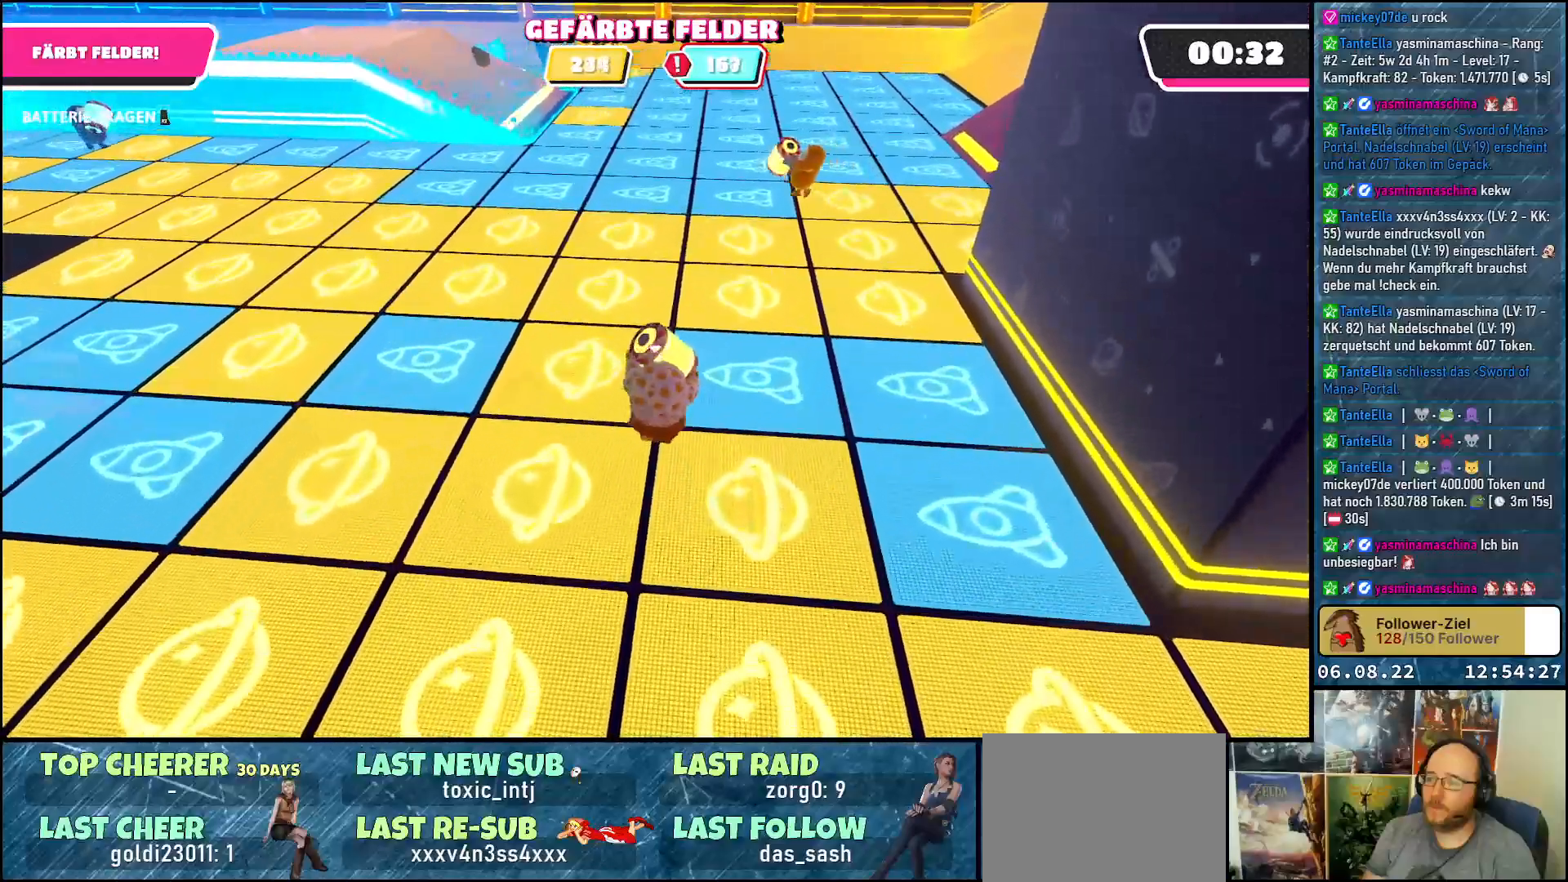
{"buttons": ["R2"], "left_stick": "up", "right_stick": "center", "events": [[267, "right_stick", "right"], [317, "right_stick", "up-right"], [417, "right_stick", "center"]]}
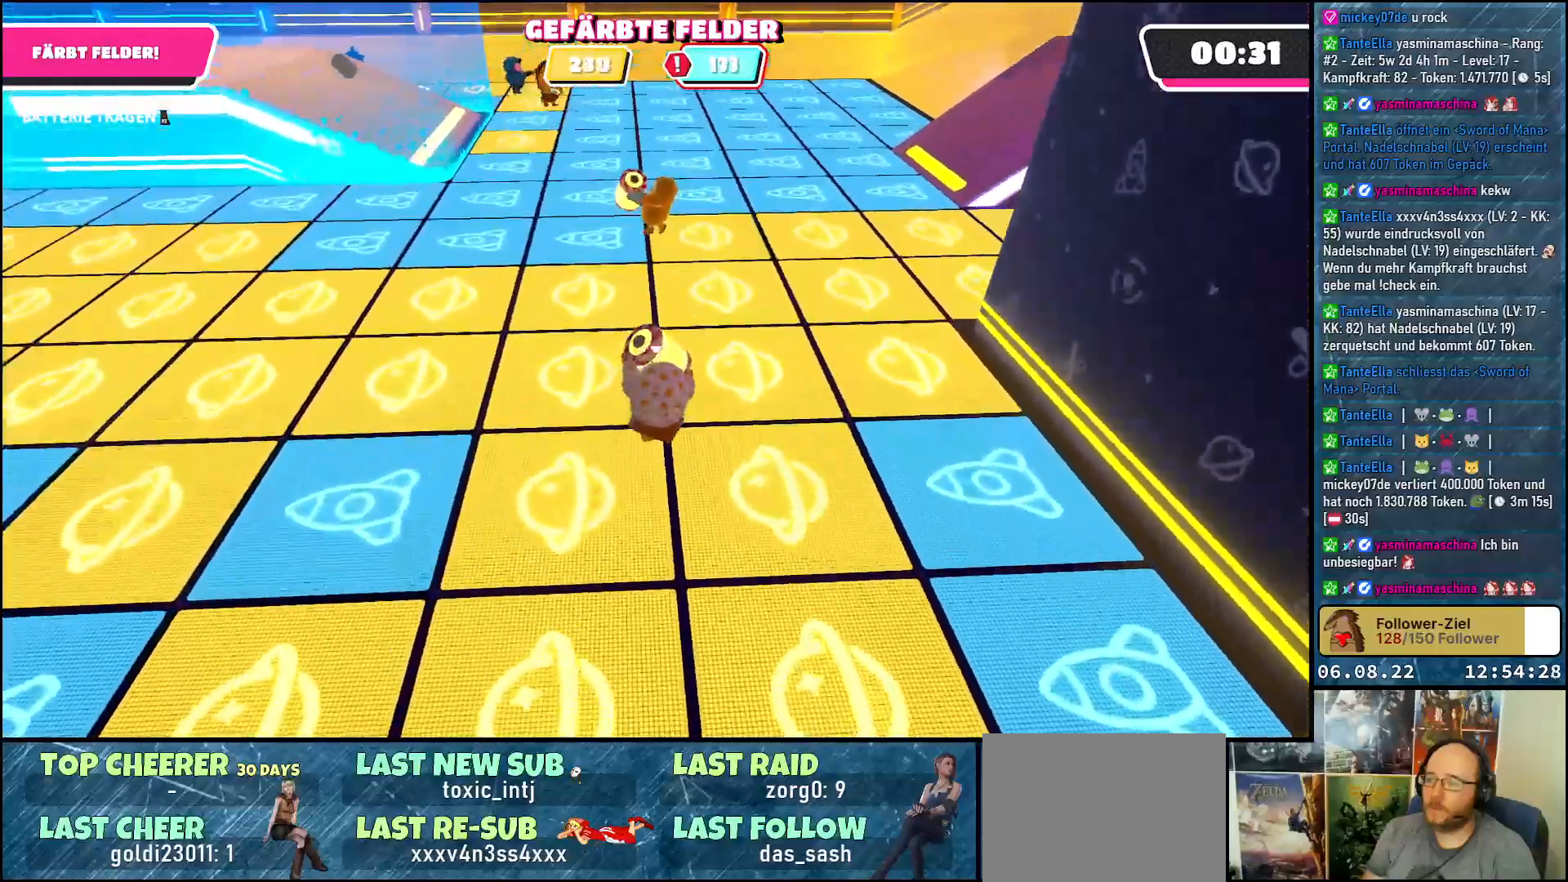
{"buttons": ["R2"], "left_stick": "up", "right_stick": "center", "events": []}
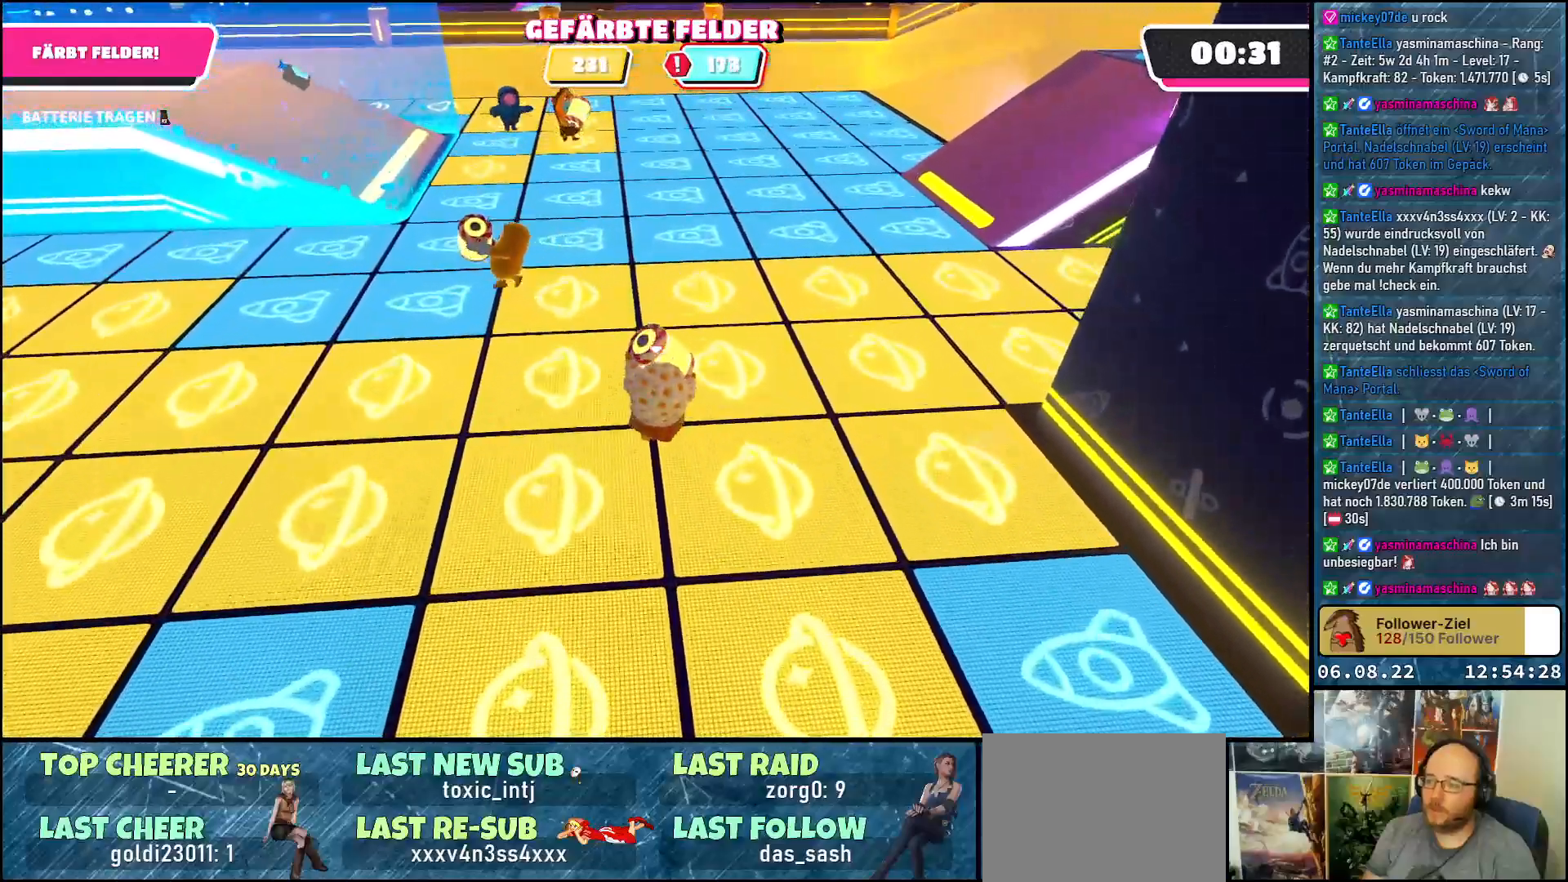
{"buttons": ["R2"], "left_stick": "up", "right_stick": "center", "events": []}
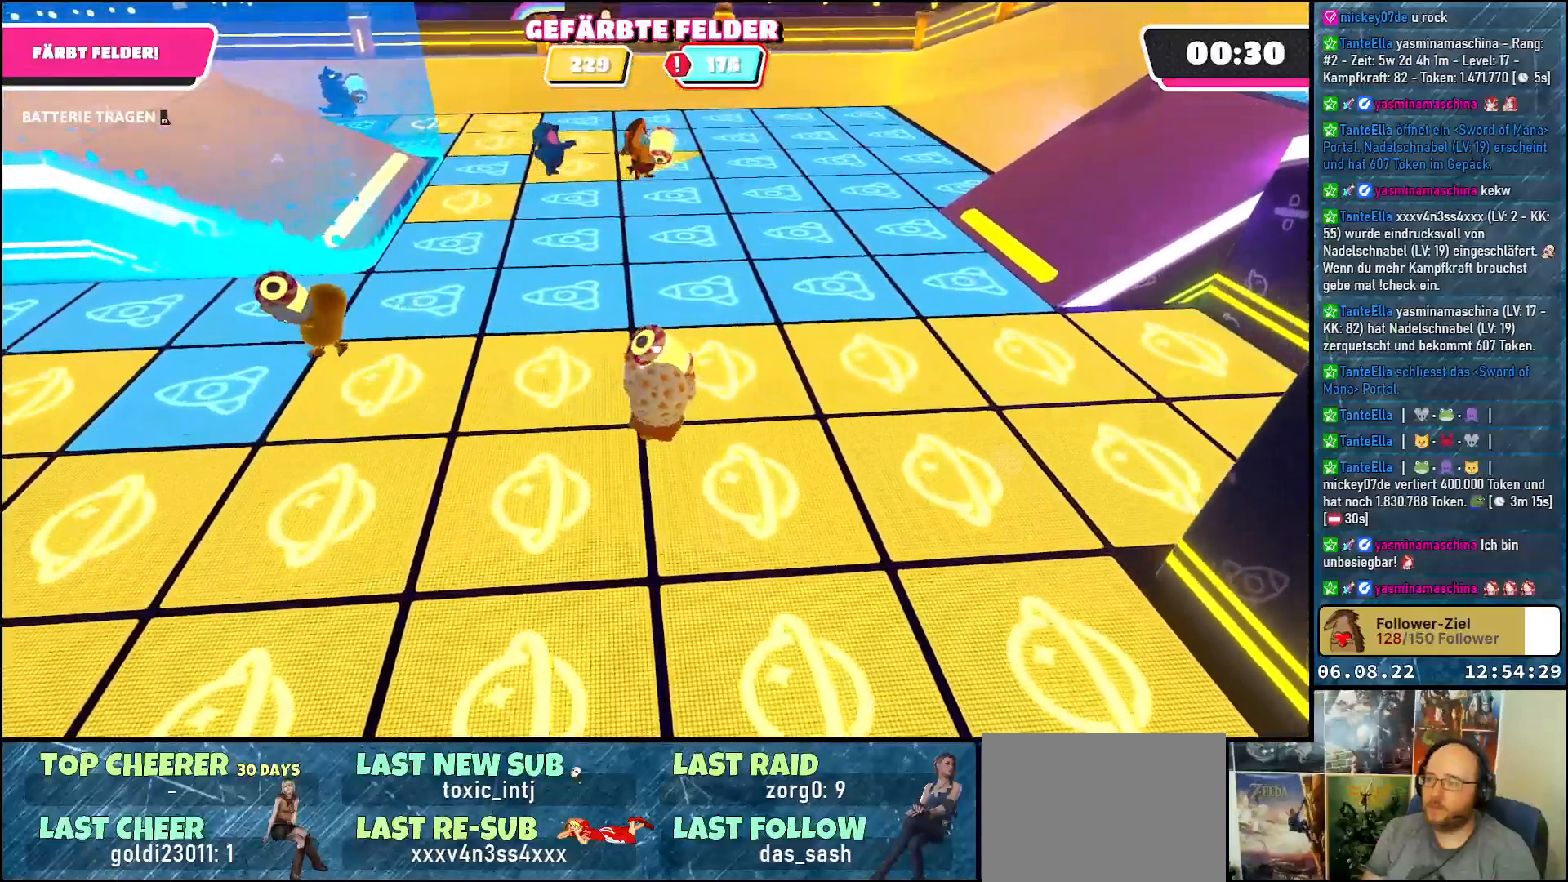
{"buttons": ["R2"], "left_stick": "up", "right_stick": "center", "events": []}
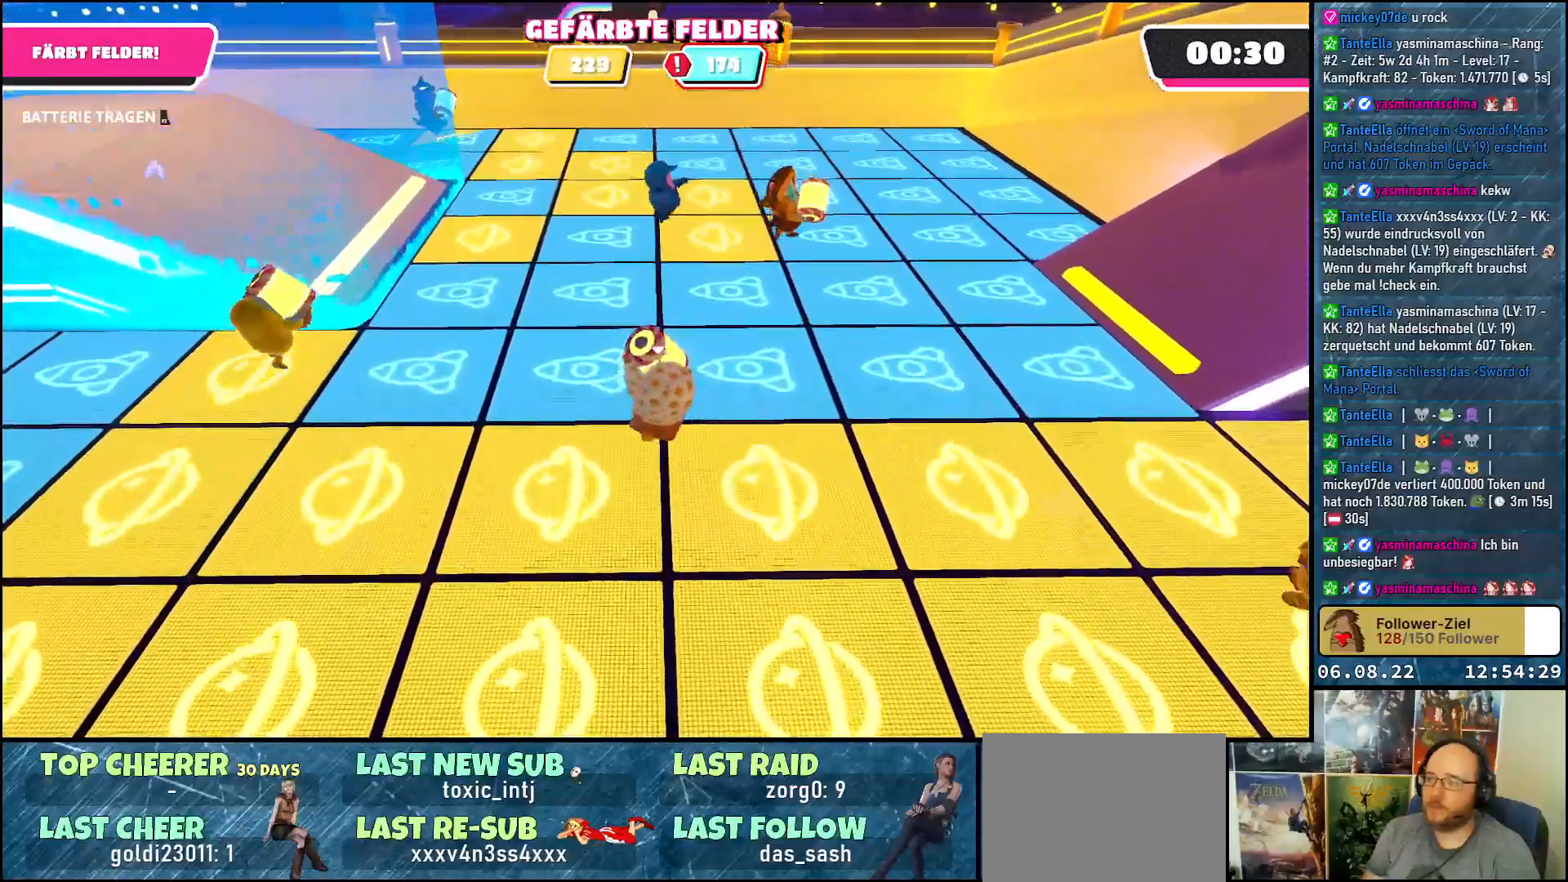
{"buttons": ["R2"], "left_stick": "up", "right_stick": "center", "events": []}
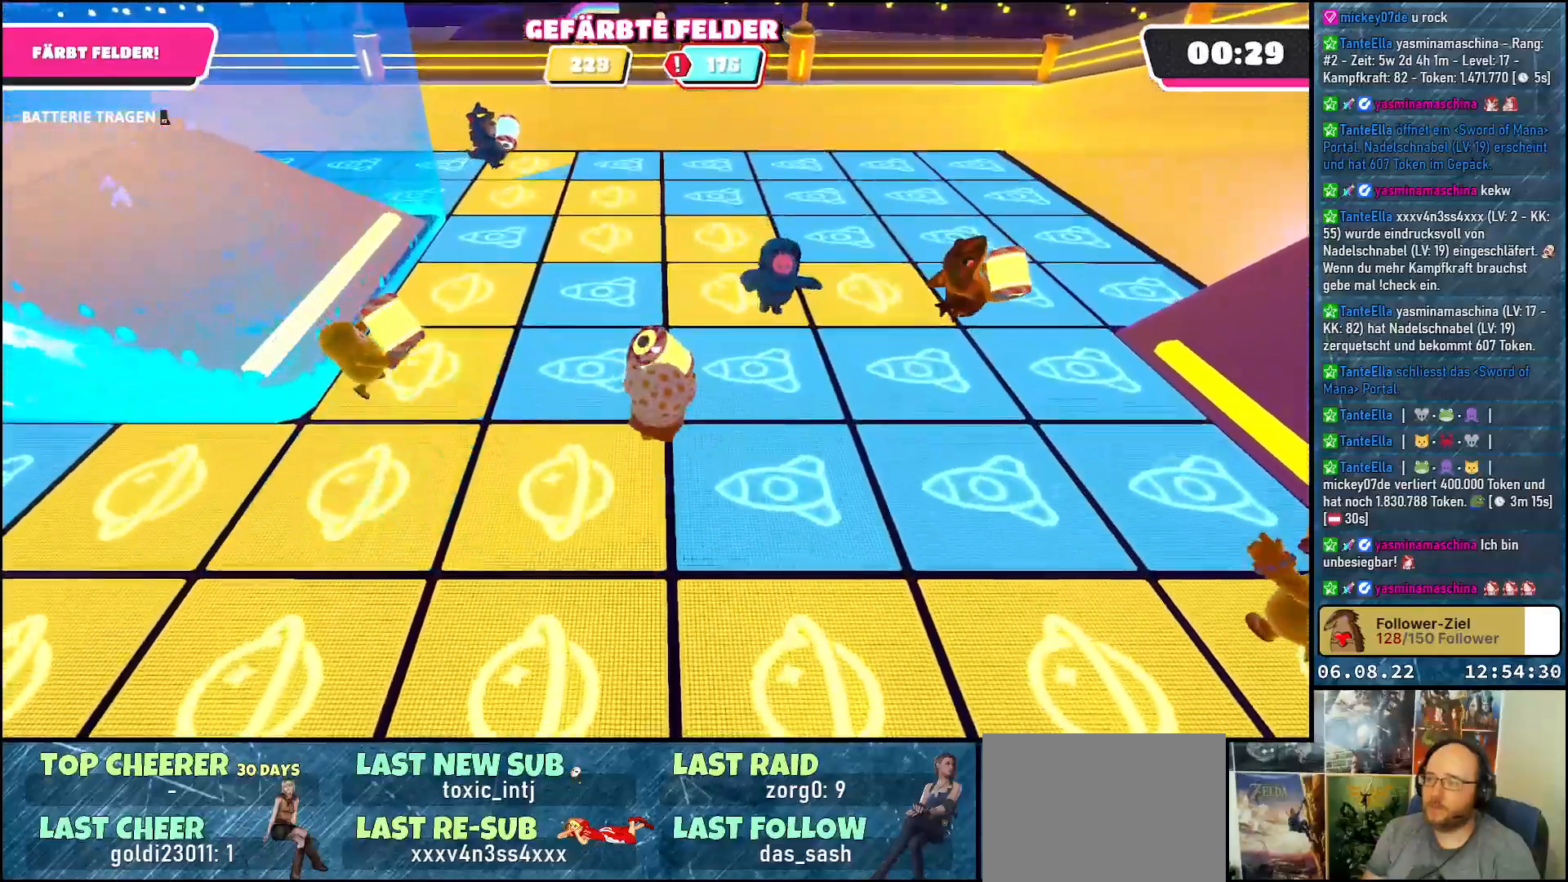
{"buttons": ["R2"], "left_stick": "up", "right_stick": "center", "events": []}
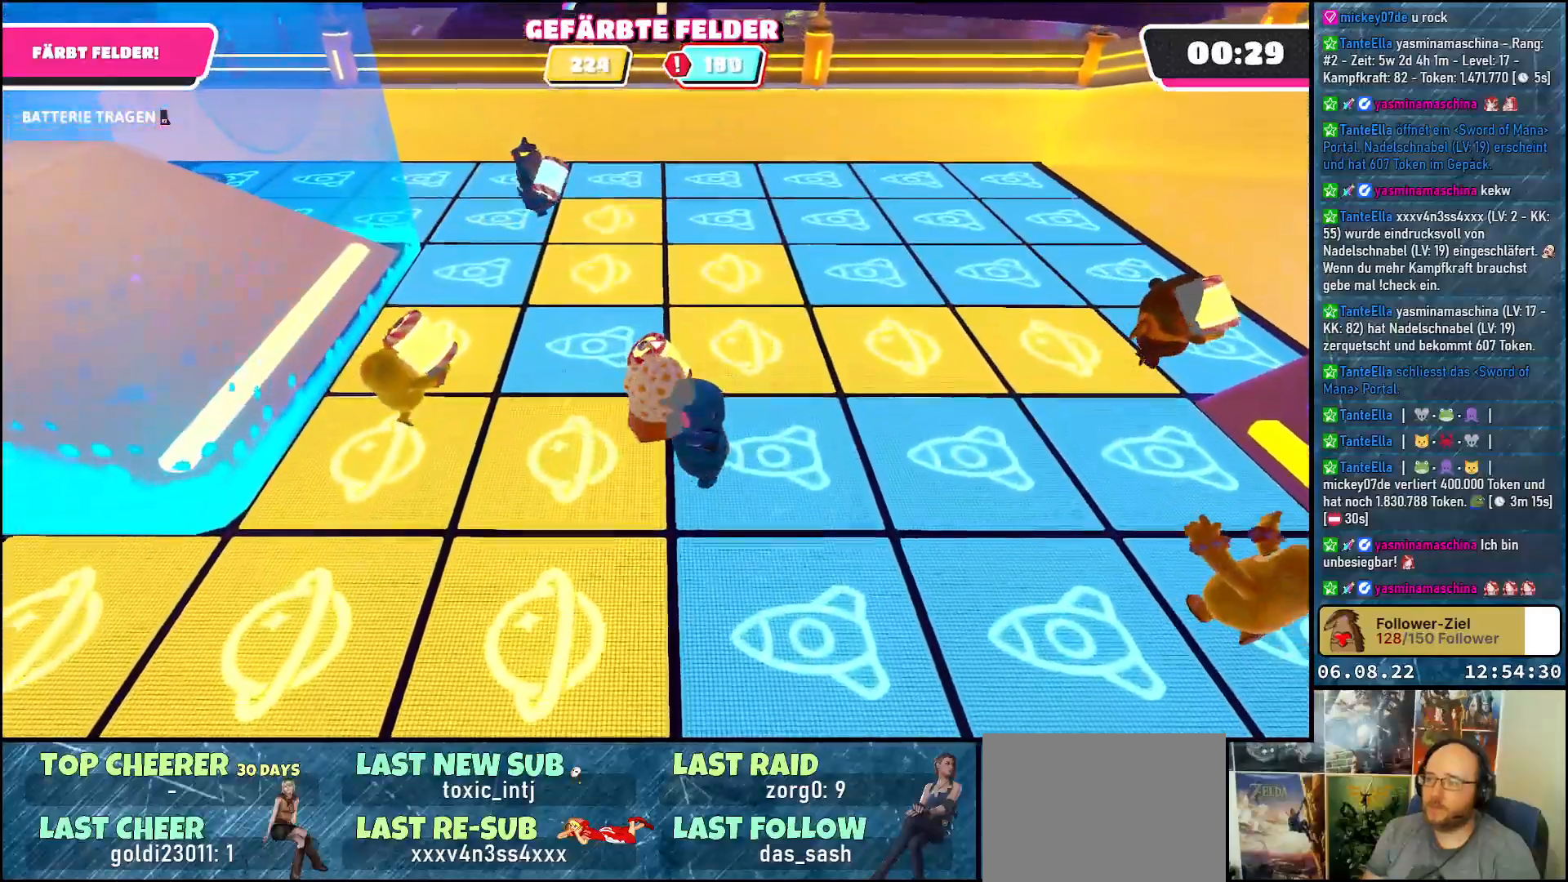
{"buttons": ["R2"], "left_stick": "up-left", "right_stick": "right", "events": [[67, "right_stick", "right"], [417, "left_stick", "up-left"]]}
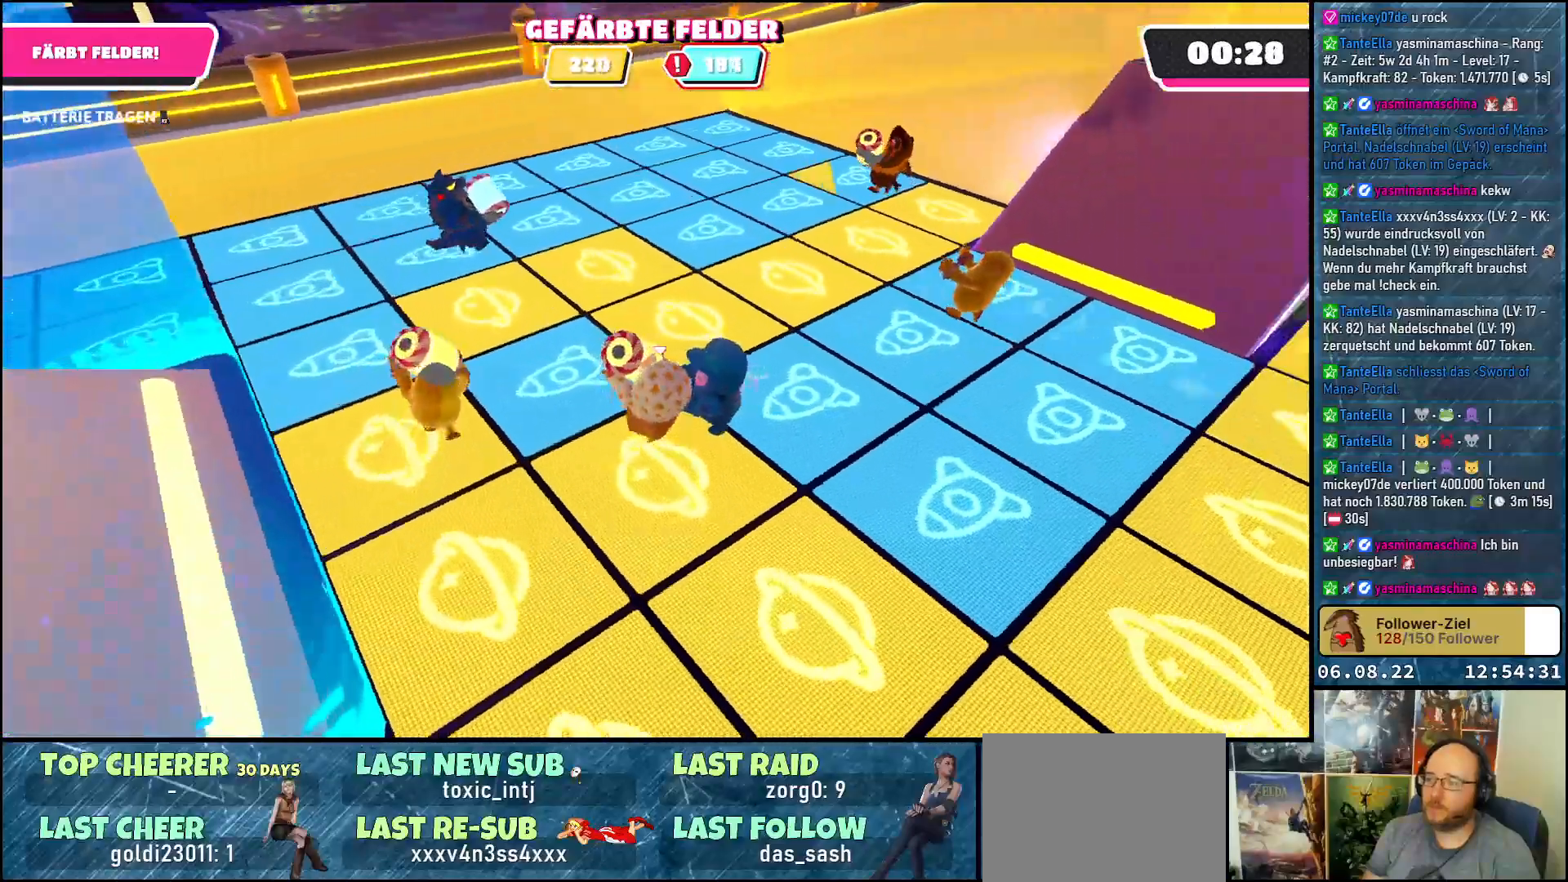
{"buttons": [], "left_stick": "up-left", "right_stick": "center", "events": [[17, "right_stick", "center"], [100, "R2", "up"]]}
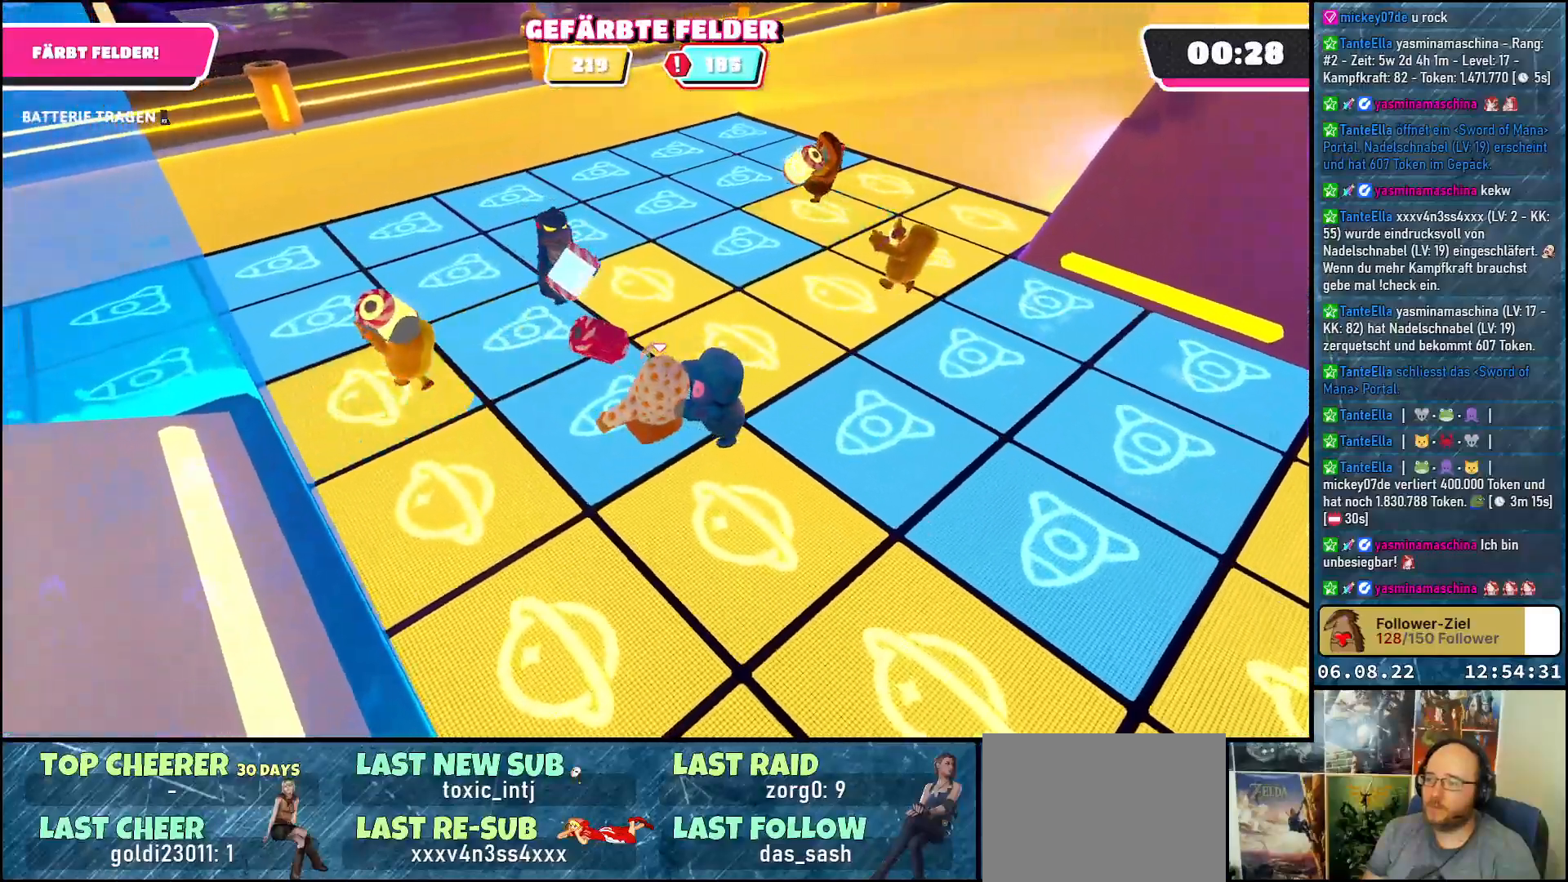
{"buttons": ["R2"], "left_stick": "up-right", "right_stick": "center", "events": [[350, "R2", "down"], [500, "left_stick", "up-right"]]}
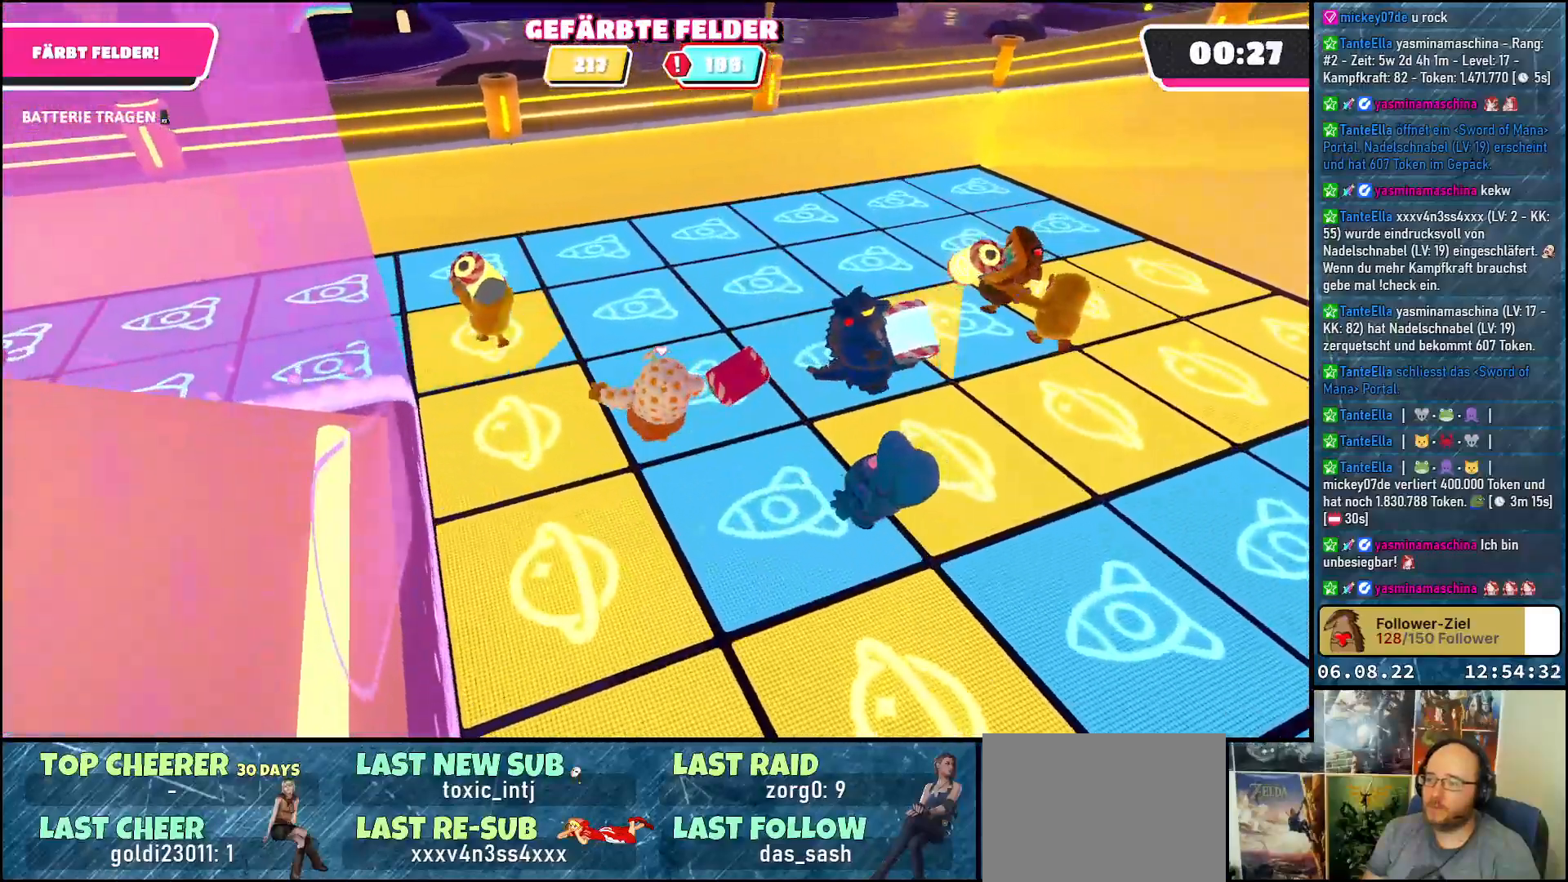
{"buttons": ["R2"], "left_stick": "up", "right_stick": "center", "events": [[100, "left_stick", "right"], [367, "left_stick", "up"]]}
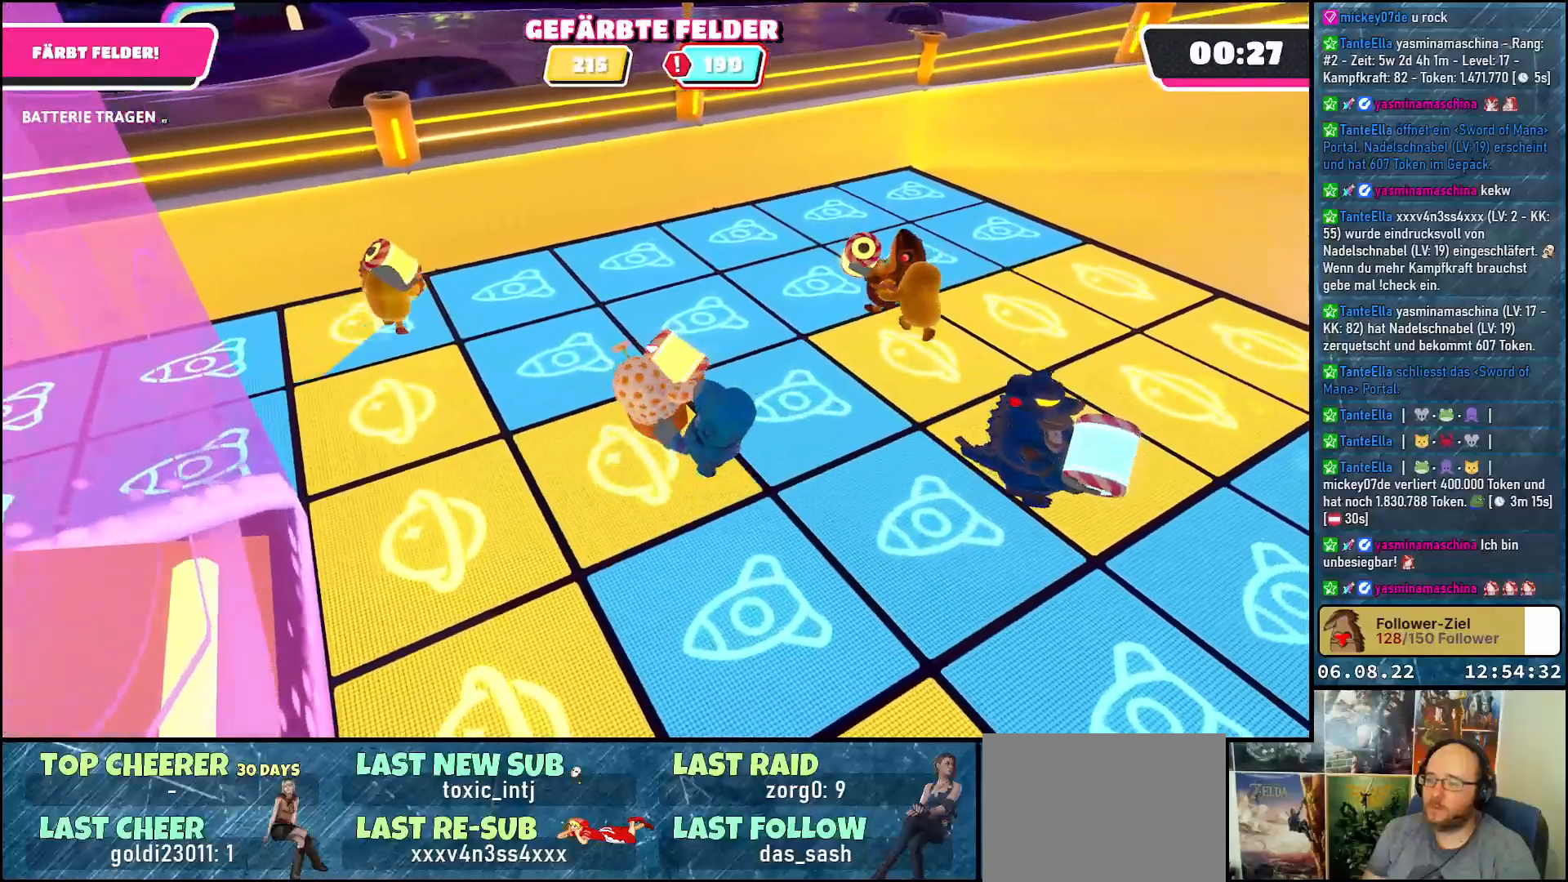
{"buttons": ["R2"], "left_stick": "up", "right_stick": "center", "events": [[17, "left_stick", "up-left"], [150, "right_stick", "left"], [267, "left_stick", "up"], [317, "right_stick", "center"]]}
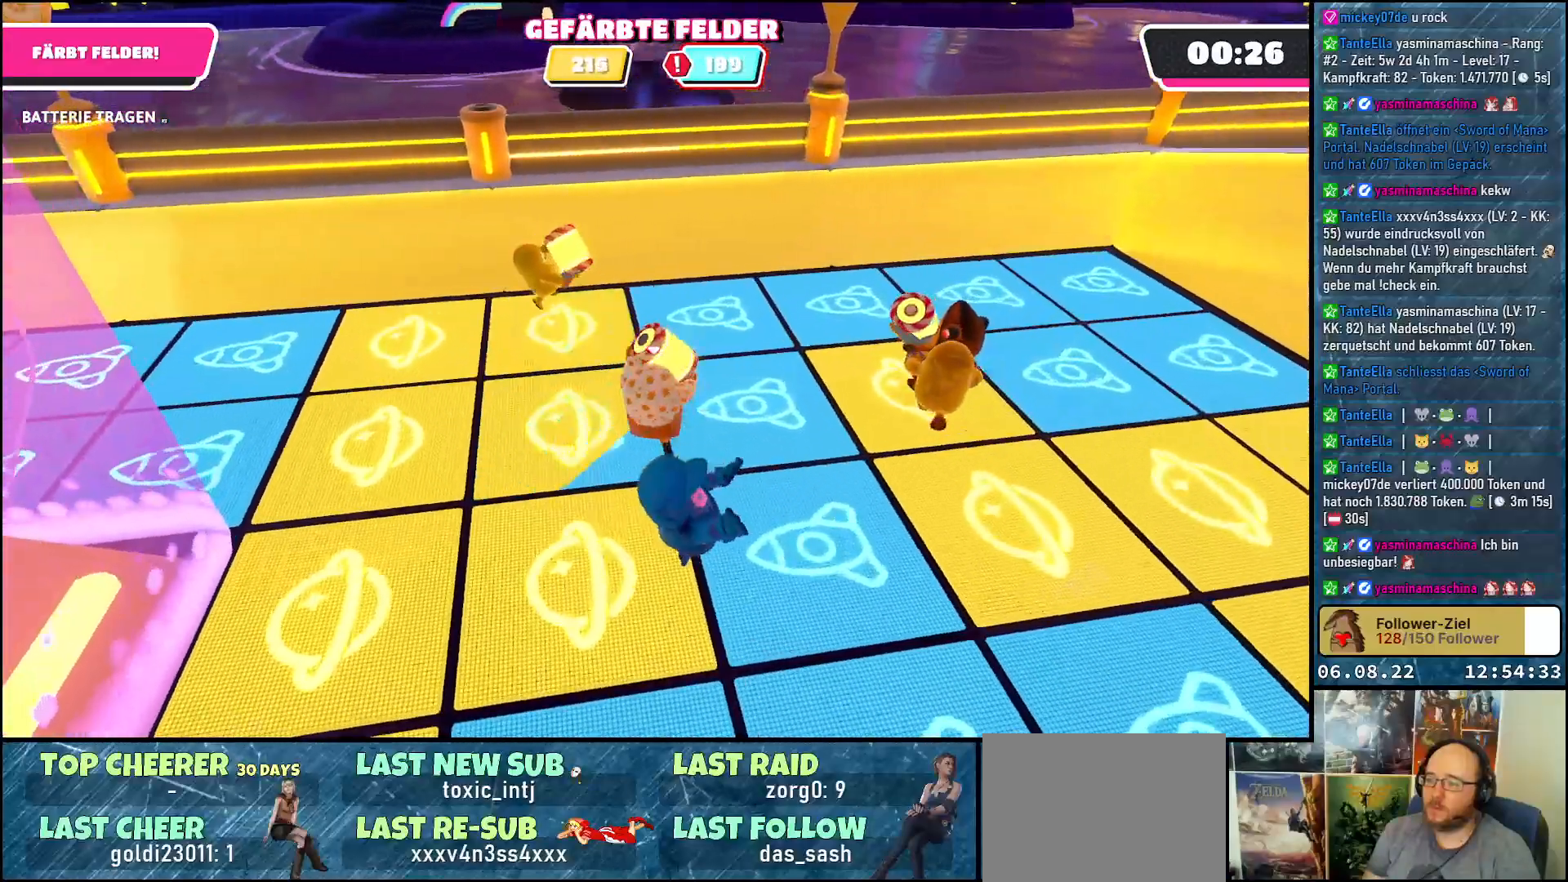
{"buttons": ["R2"], "left_stick": "up-left", "right_stick": "left", "events": [[17, "left_stick", "up-left"], [217, "right_stick", "left"]]}
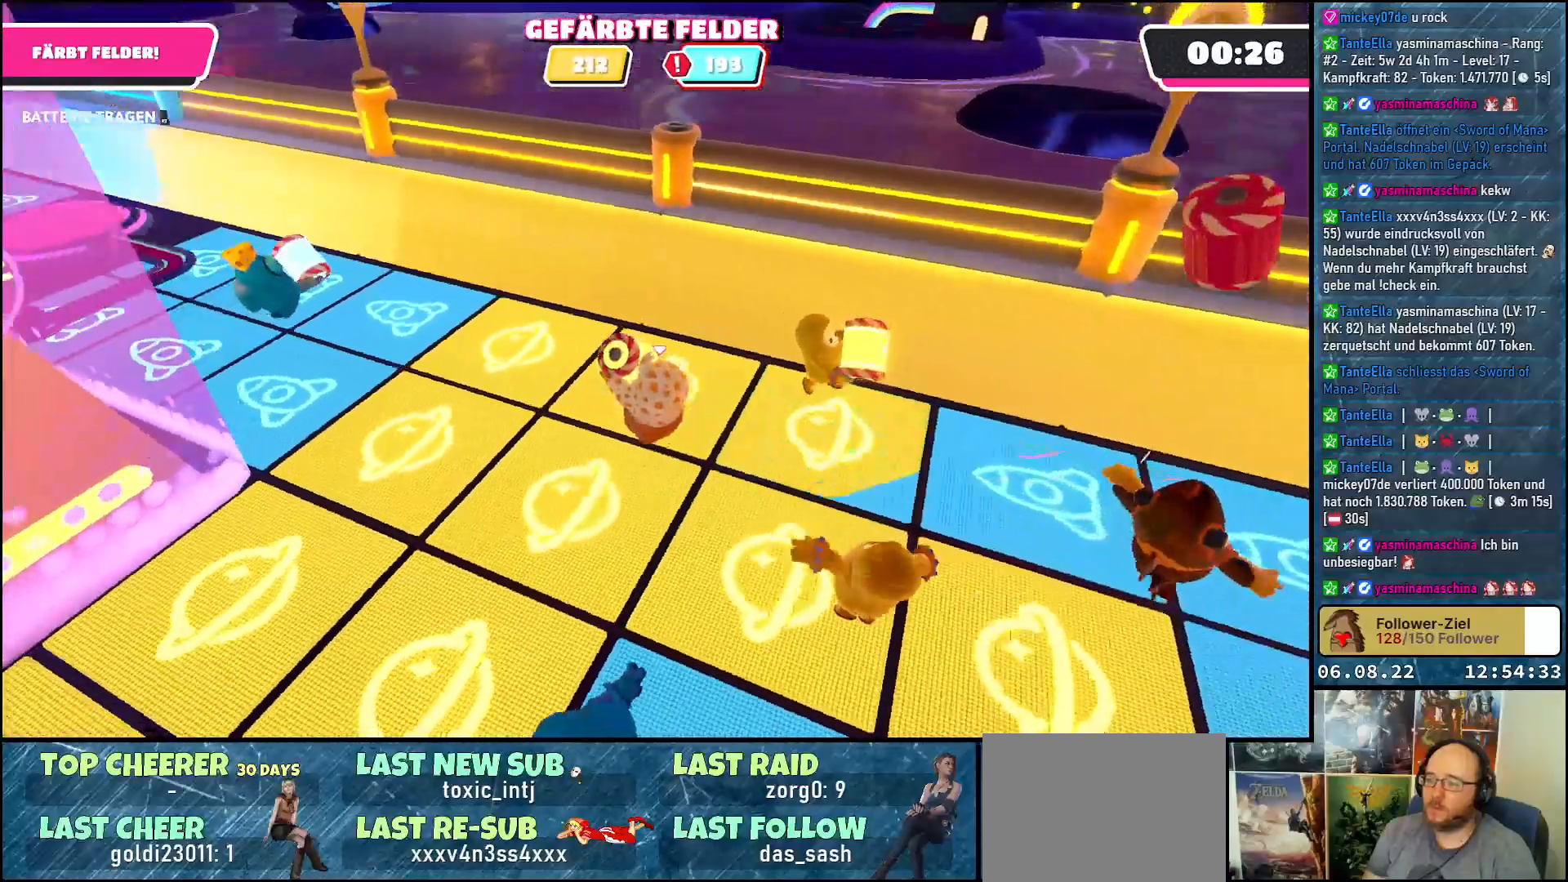
{"buttons": ["R2"], "left_stick": "up-left", "right_stick": "center", "events": [[317, "right_stick", "center"]]}
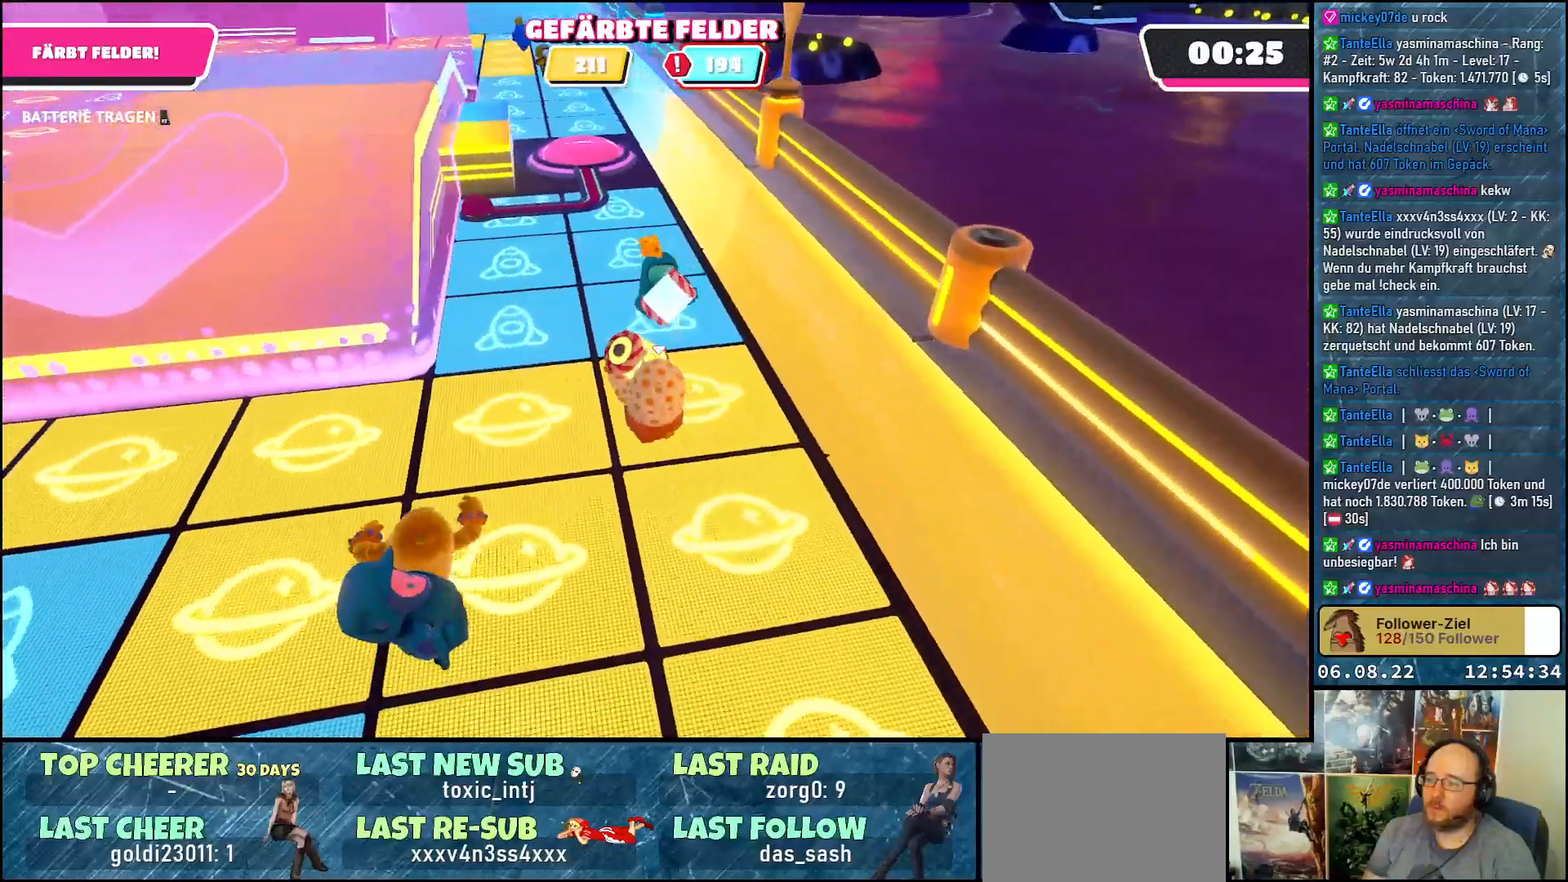
{"buttons": ["R2"], "left_stick": "up", "right_stick": "center", "events": [[317, "left_stick", "up"]]}
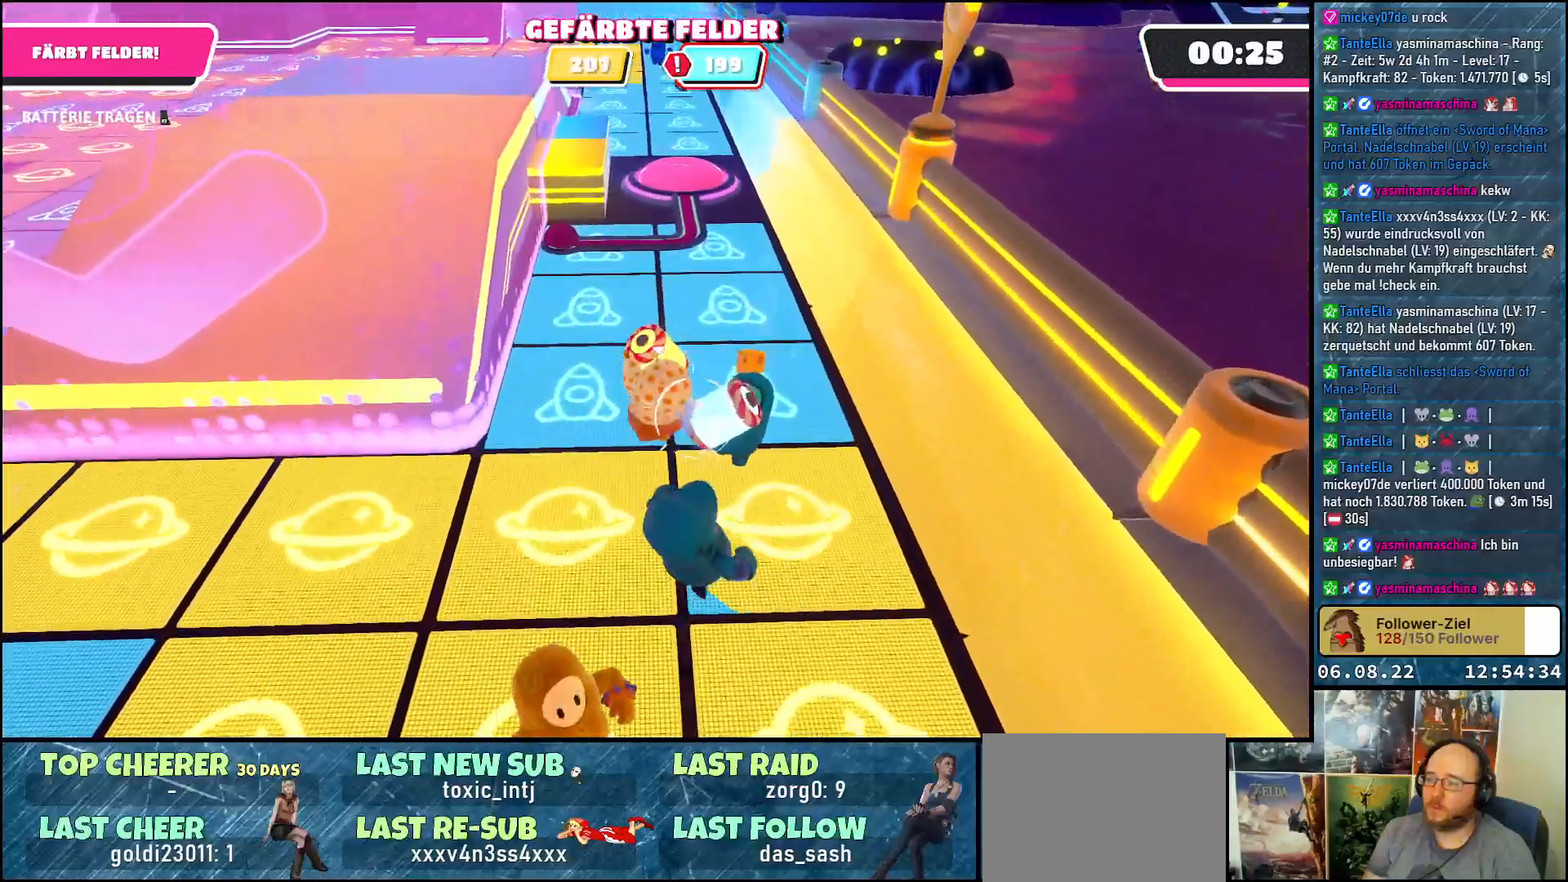
{"buttons": ["R2"], "left_stick": "up", "right_stick": "center", "events": []}
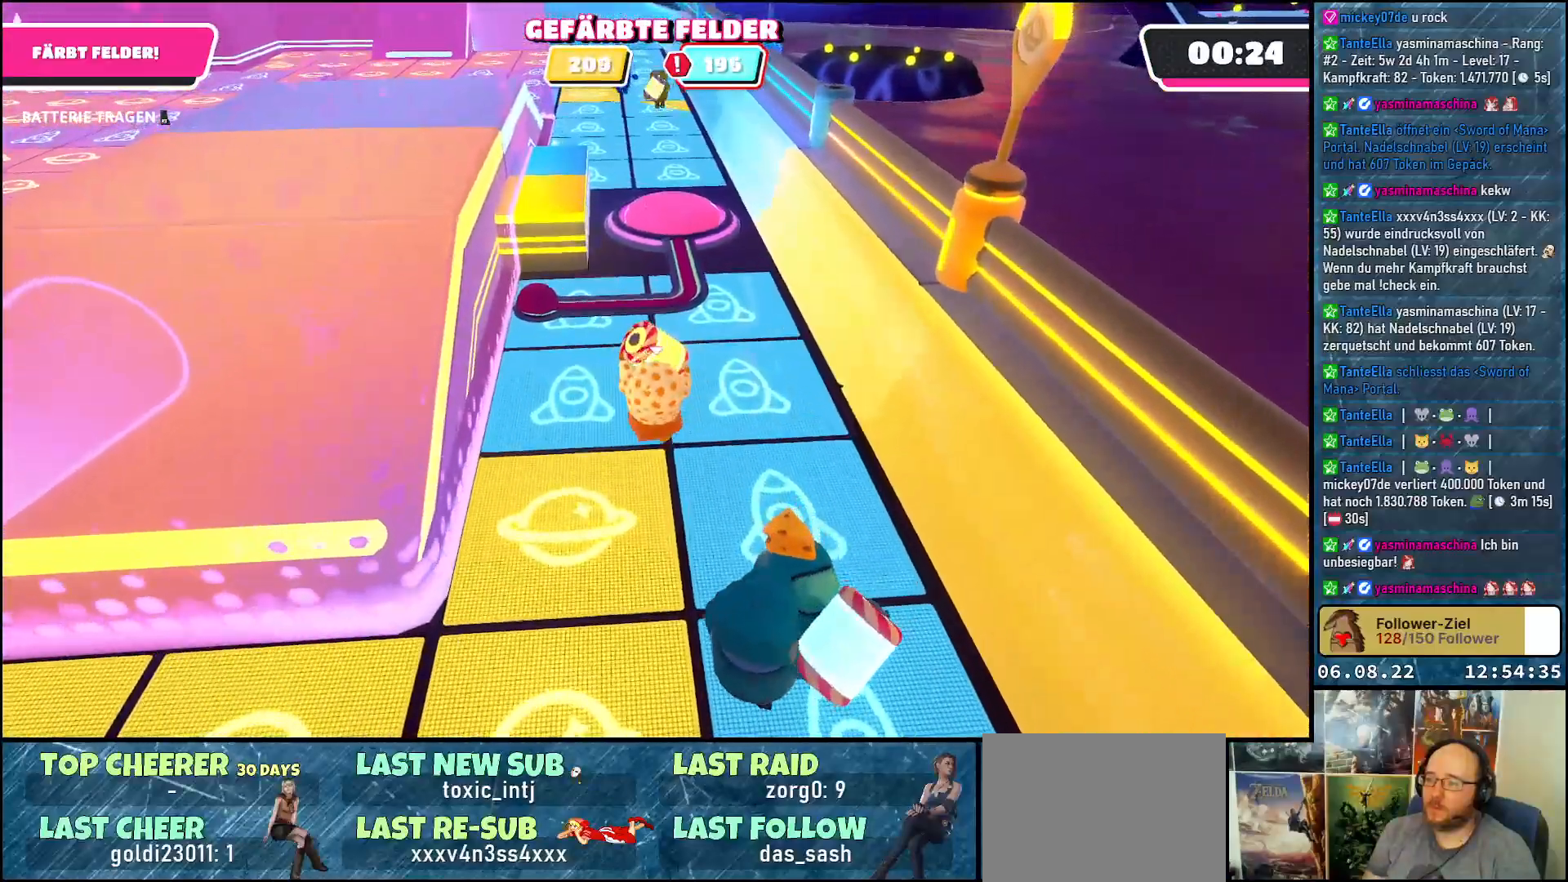
{"buttons": ["R2"], "left_stick": "up", "right_stick": "center", "events": []}
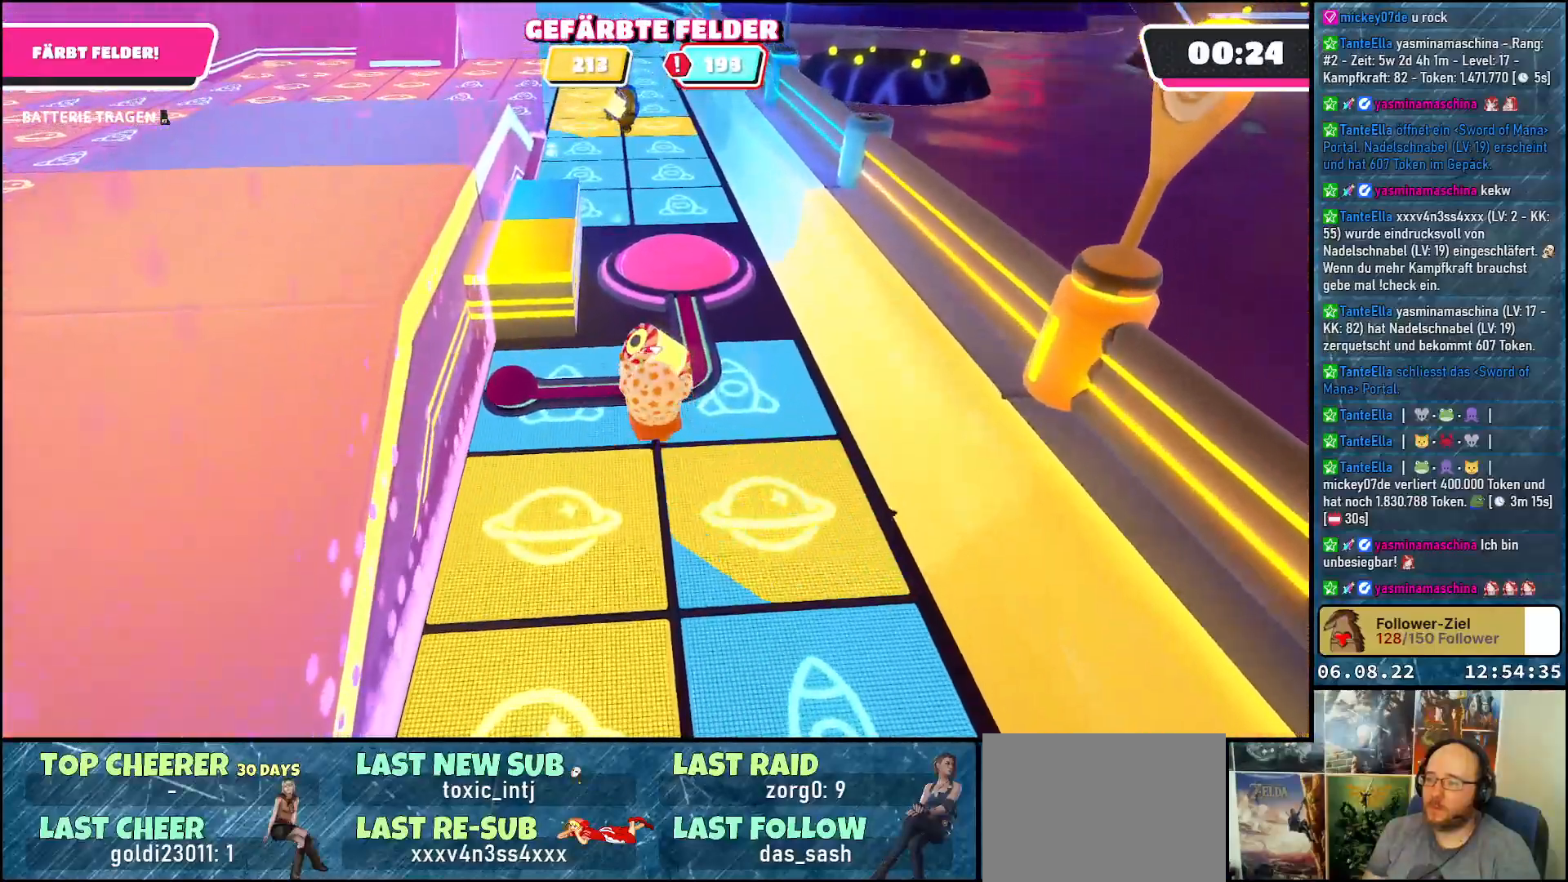
{"buttons": ["A", "R2"], "left_stick": "up", "right_stick": "center", "events": [[317, "A", "down"]]}
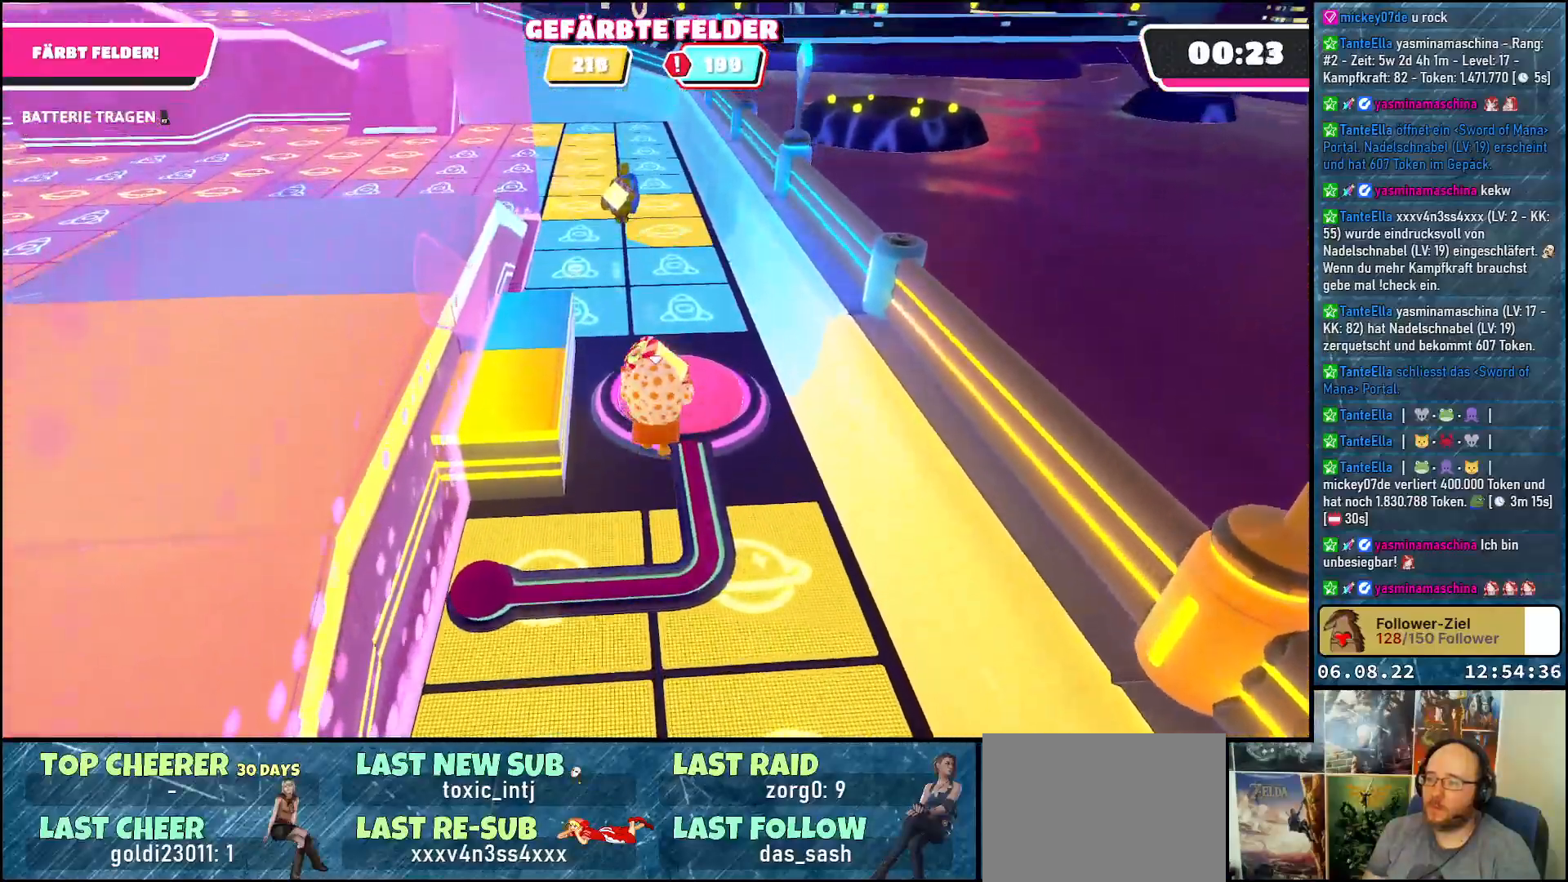
{"buttons": ["R2"], "left_stick": "up", "right_stick": "center", "events": [[17, "A", "up"]]}
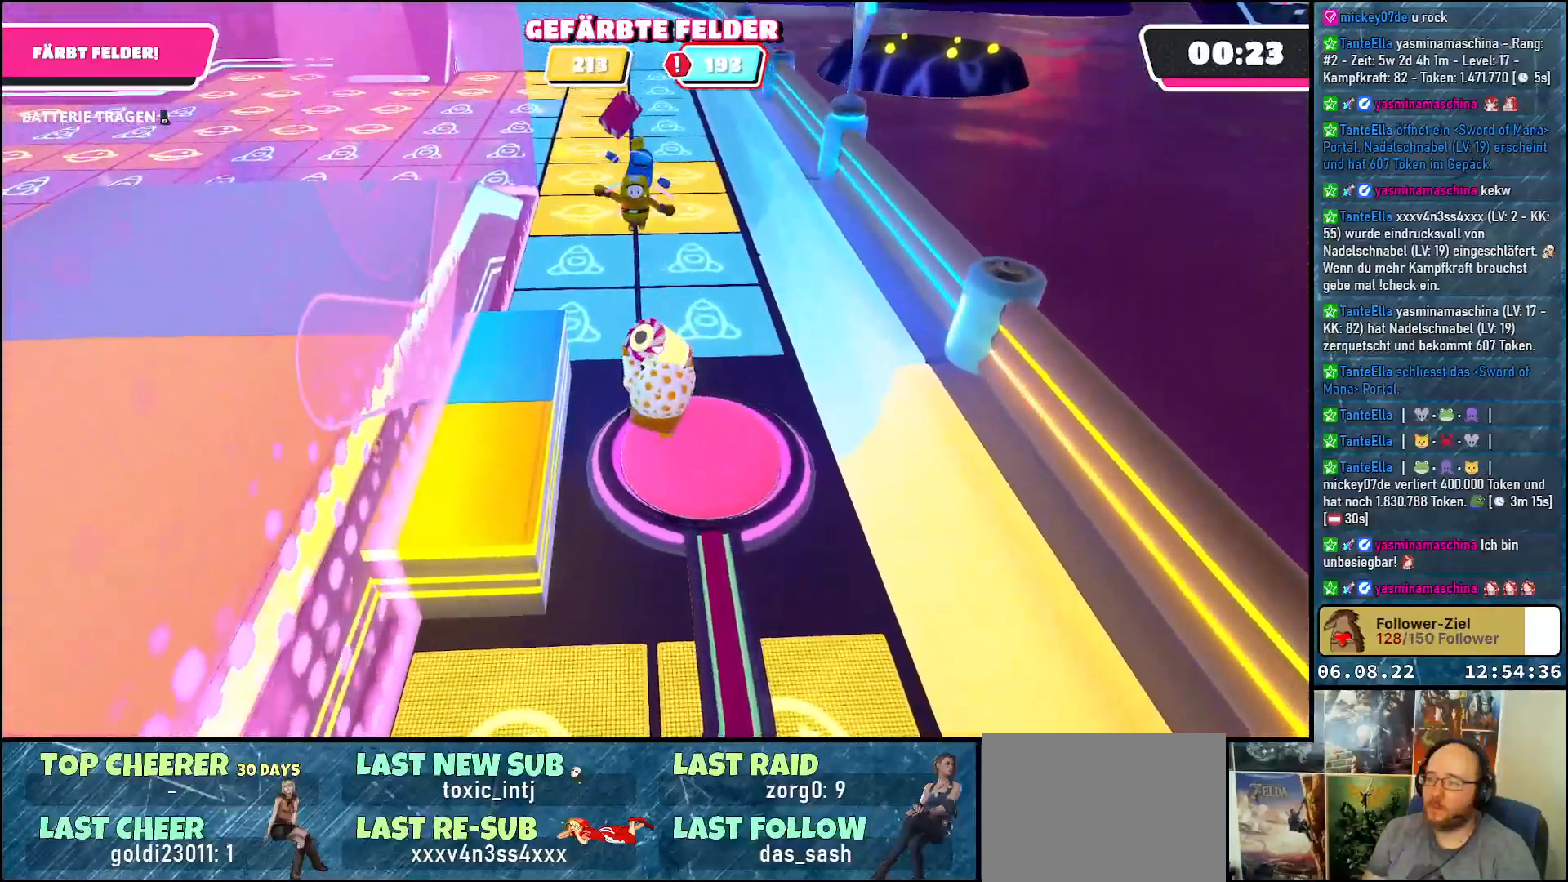
{"buttons": ["R2"], "left_stick": "up-right", "right_stick": "center", "events": [[400, "left_stick", "up-right"]]}
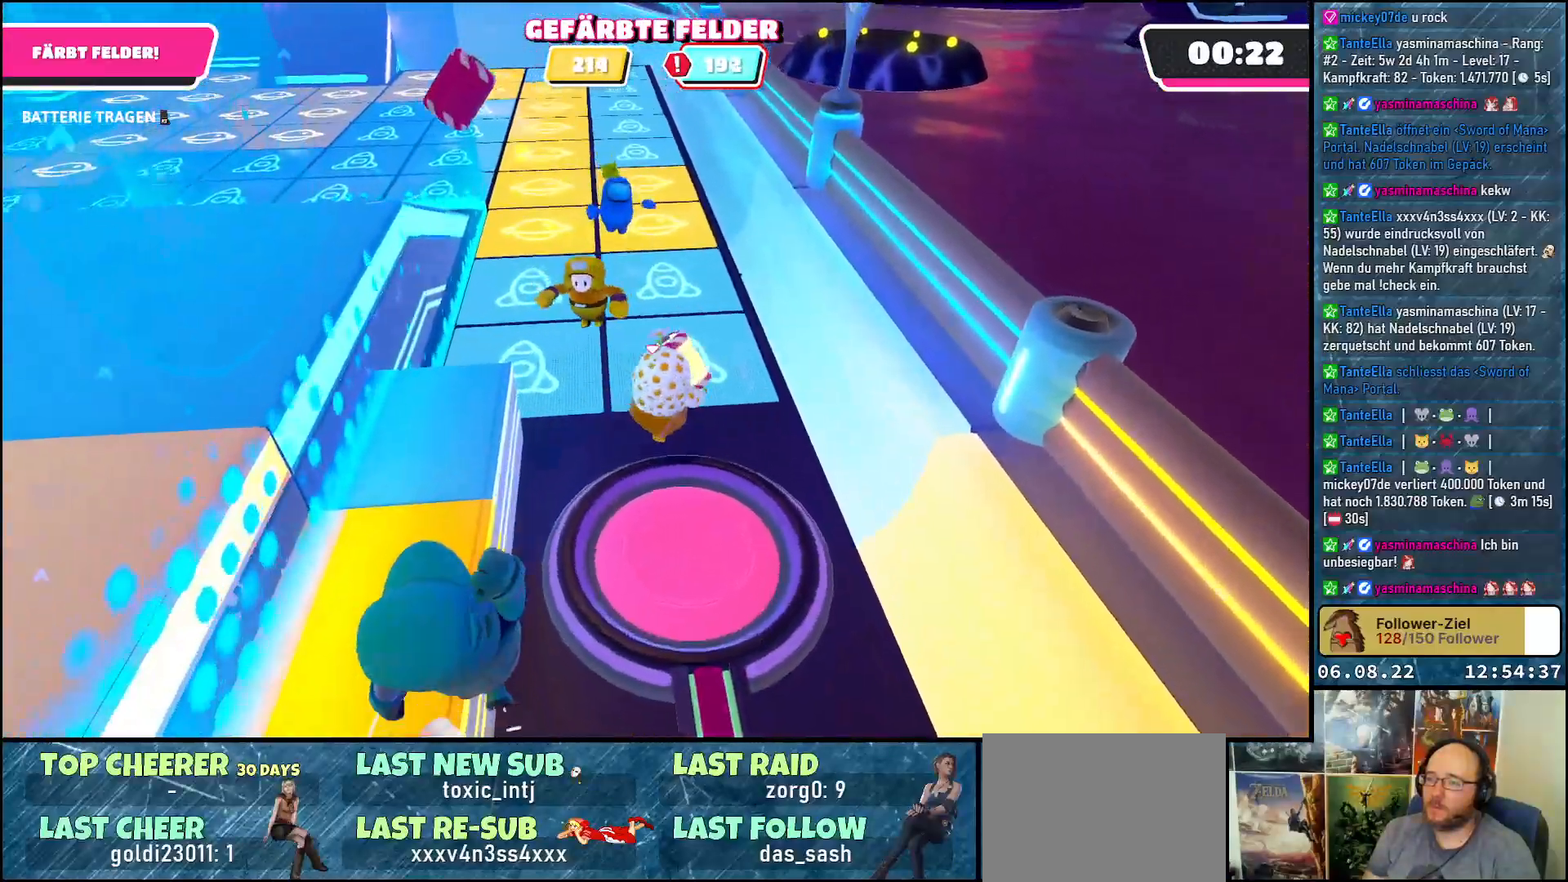
{"buttons": ["R2"], "left_stick": "up", "right_stick": "center", "events": [[117, "left_stick", "up"], [217, "left_stick", "up-left"], [467, "left_stick", "up"]]}
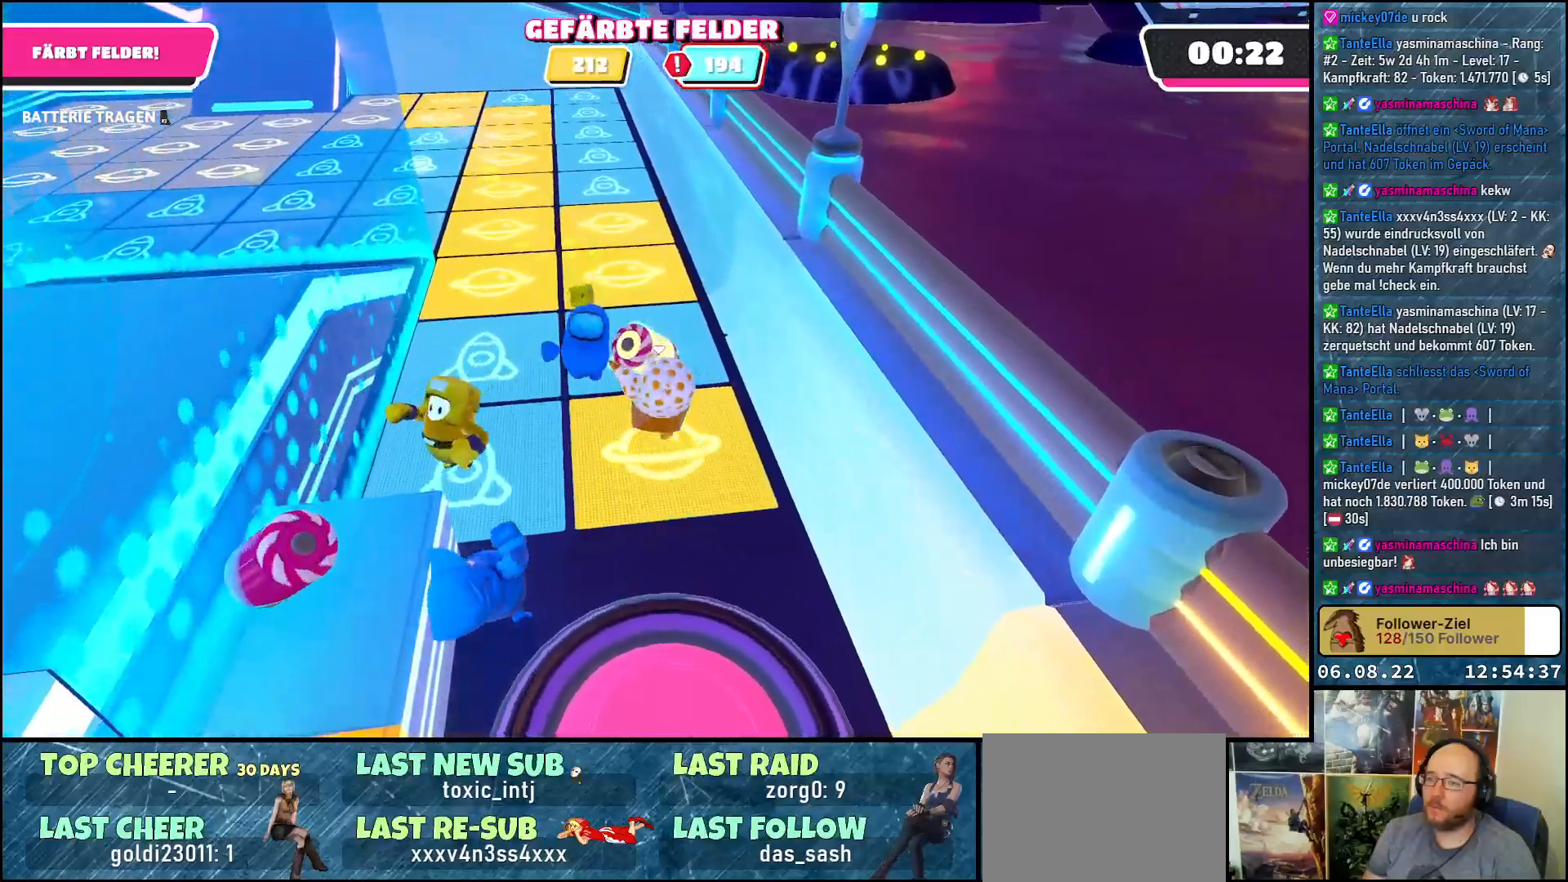
{"buttons": ["R2"], "left_stick": "up-left", "right_stick": "center", "events": [[50, "left_stick", "up-right"], [250, "left_stick", "up-left"]]}
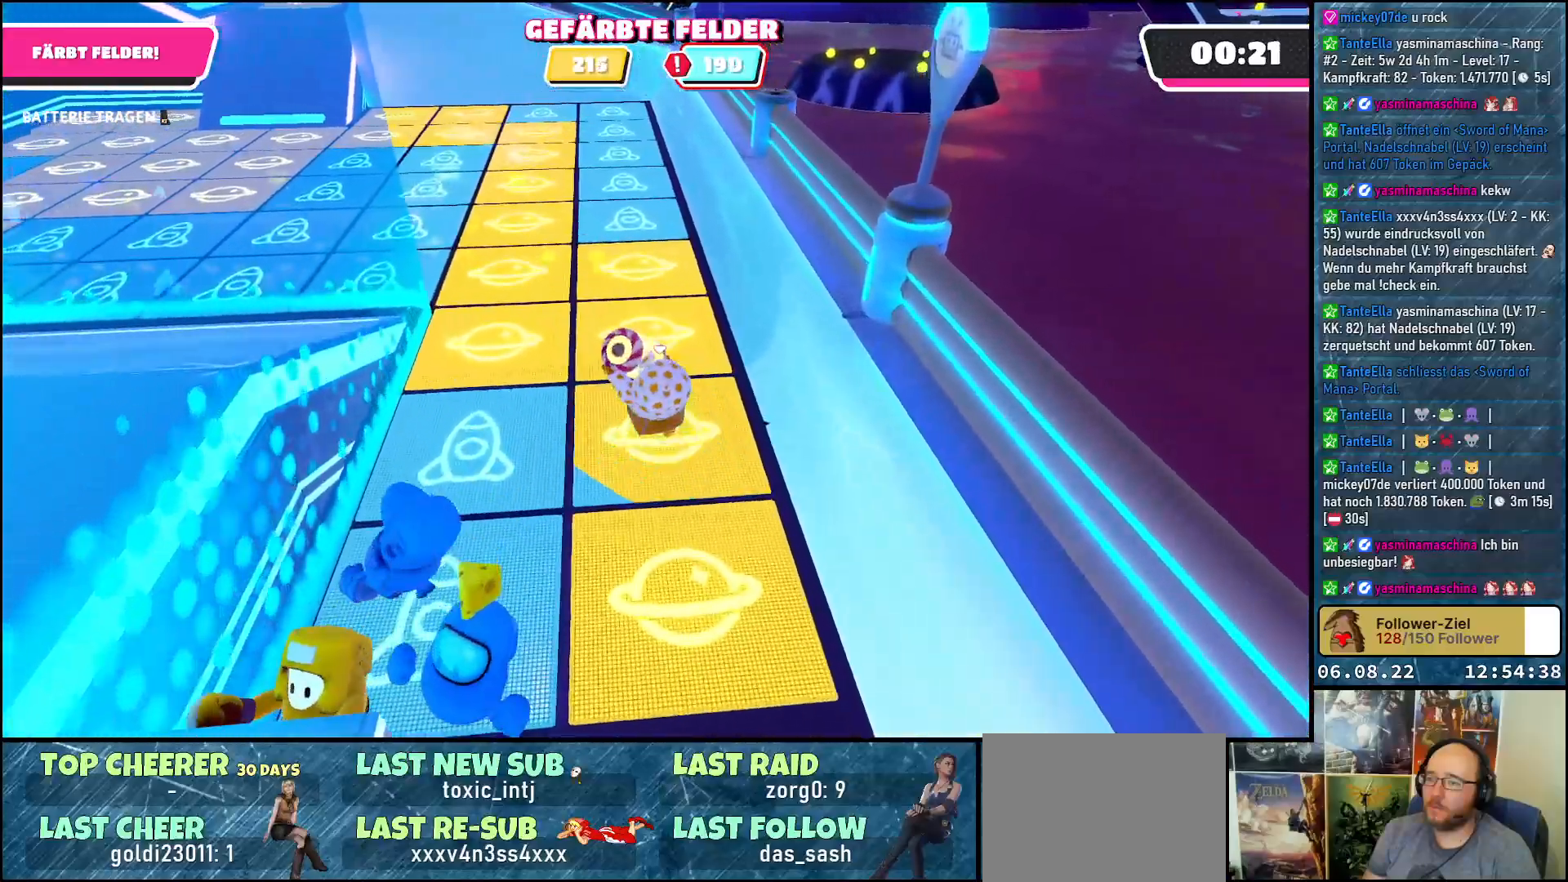
{"buttons": ["R2"], "left_stick": "up-left", "right_stick": "center", "events": []}
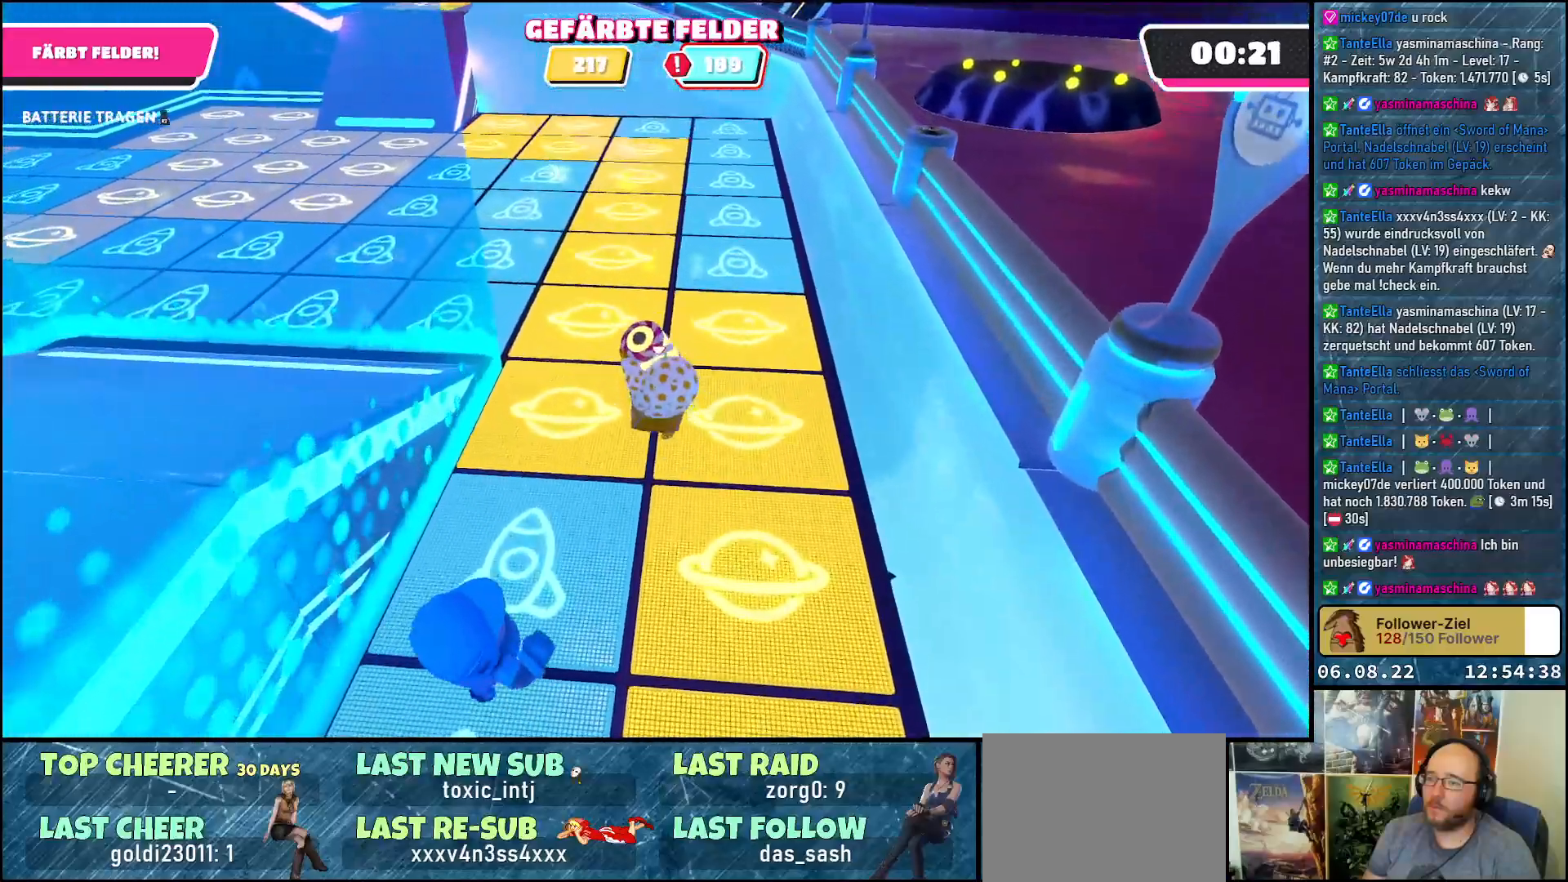
{"buttons": ["R2"], "left_stick": "up-left", "right_stick": "left", "events": [[17, "right_stick", "left"]]}
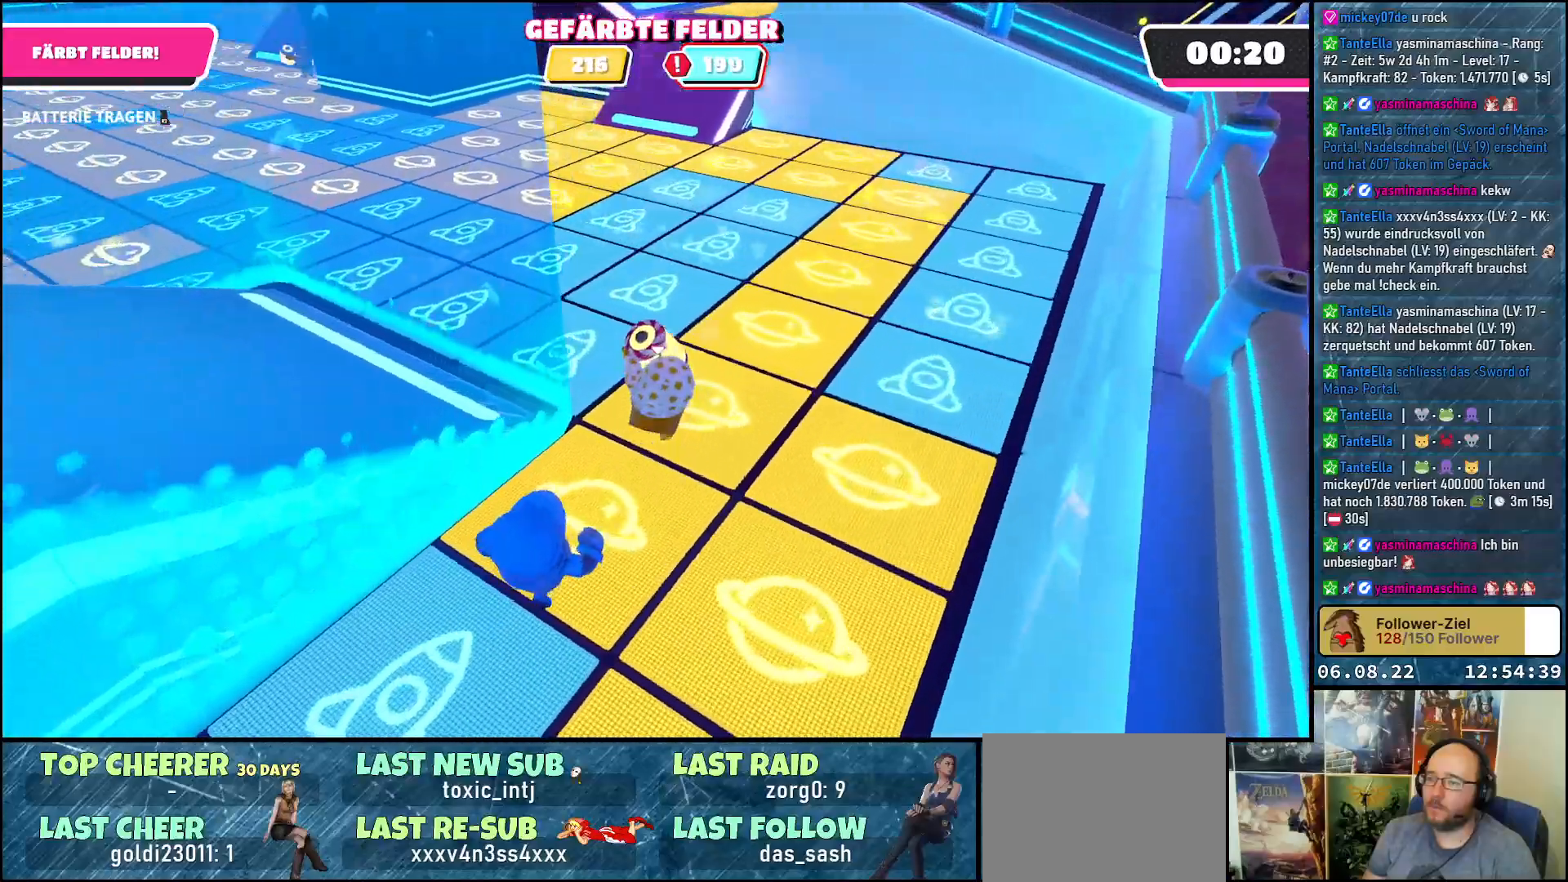
{"buttons": ["R2"], "left_stick": "up", "right_stick": "left", "events": [[17, "left_stick", "up"]]}